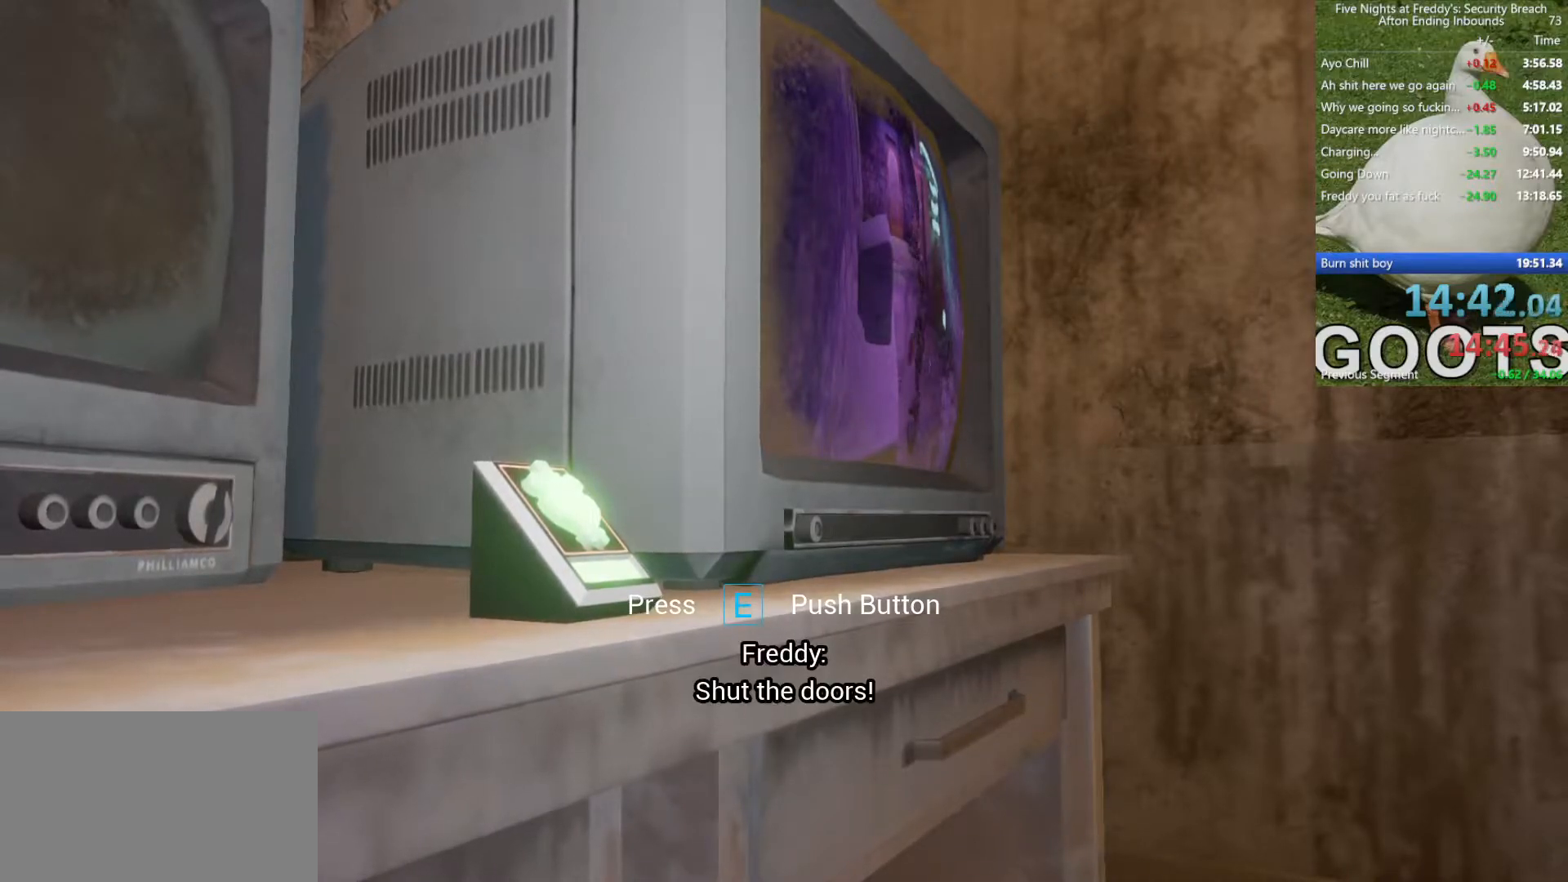
Gameplay with keyboard and mouse; each line is a JSON object with the keys and mouse buttons held at the frame after it. "events" lists presses ("down") and releases ("up") of "1", "2", "4", "5", "a", "alt", "b", "c", "ctrl", "d", "e", "f", "g", "q", "r", "s", "shift", "space", "t", "tab", "tilde", "v", "w", "x", "z", "mouse_left", "mouse_wheel", "mouse_right", "mouse_mb4" and "mouse_mb5" between this image and that frame as [ms after this image, input, new state], when the widget could be followed in between. "mouse_left", "mouse_wheel", "mouse_right", "mouse_mb4", "mouse_mb5" = the "left", "wheel", "right", "mb4", "mb5" buttons of the "mouse" list. No other keys are recorded. "wheel" means that the mouse wheel is clicked or scrolled. Mouse movement is not recorded. Not read: 3.
{"keys": [], "mouse": [], "events": [[233, "e", "down"], [283, "e", "up"], [417, "e", "down"], [467, "e", "up"]]}
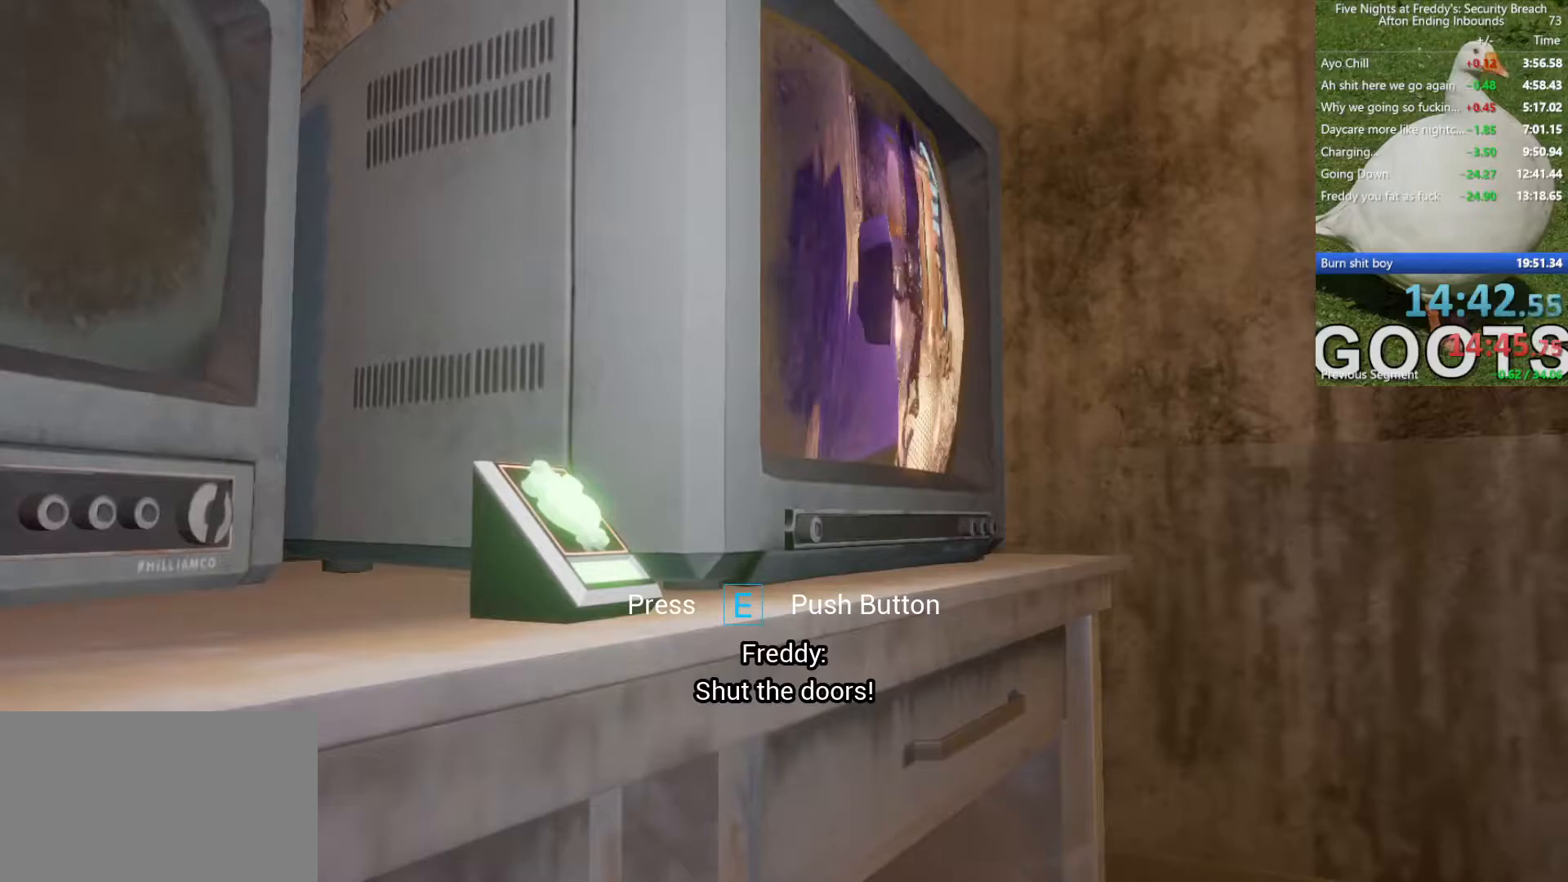
{"keys": ["e"], "mouse": [], "events": [[67, "e", "down"], [117, "e", "up"], [150, "e", "down"], [200, "e", "up"], [250, "e", "down"], [350, "e", "up"], [383, "e", "down"], [433, "e", "up"], [483, "e", "down"]]}
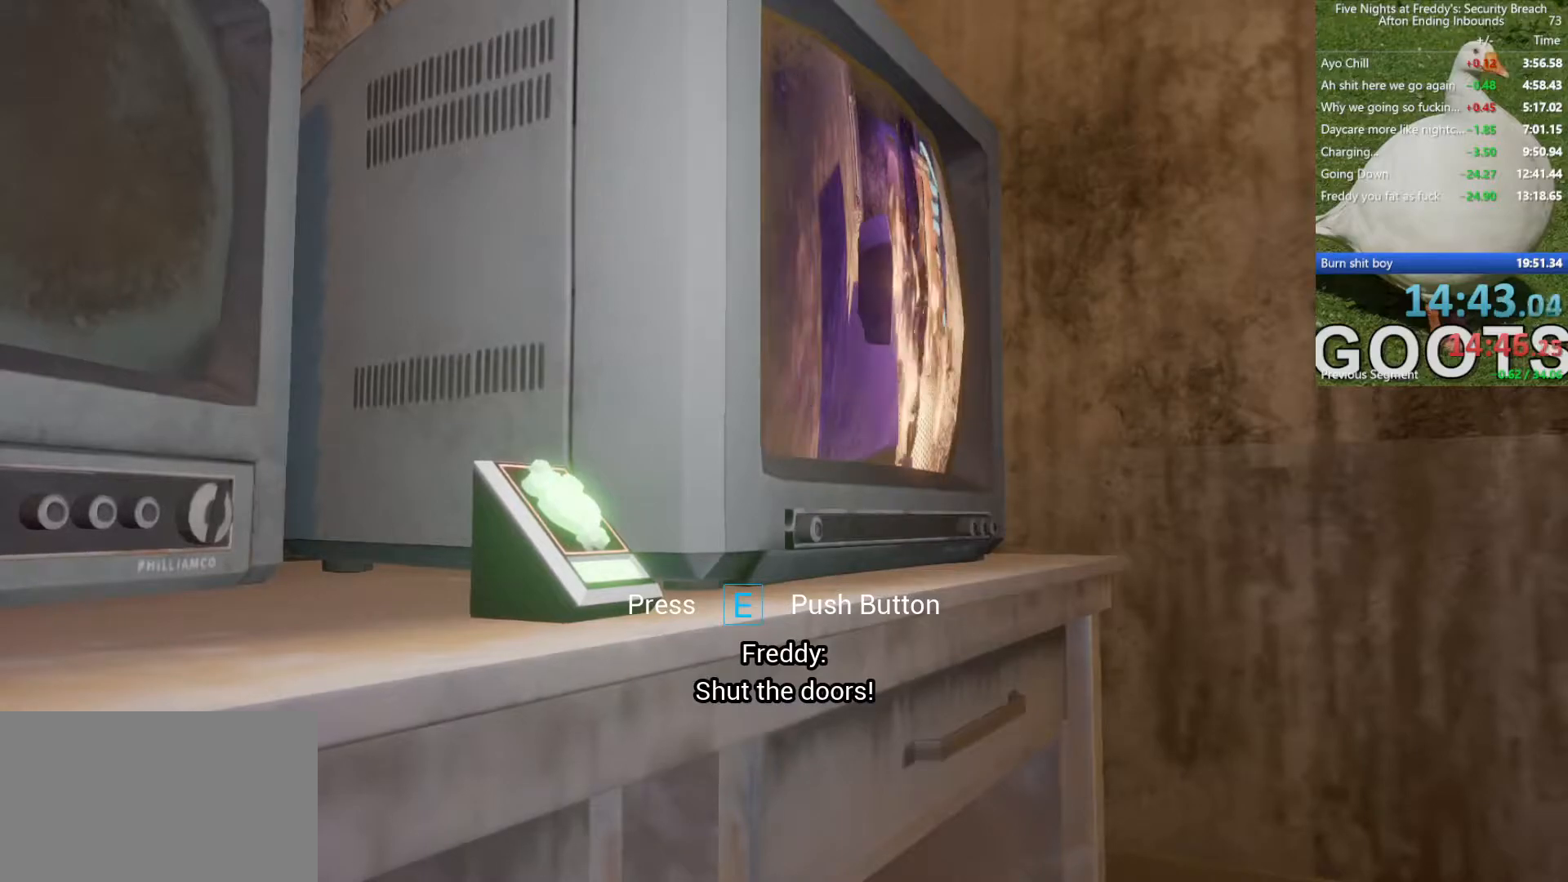
{"keys": ["d", "s"], "mouse": [], "events": [[83, "e", "up"], [350, "d", "down"], [350, "s", "down"]]}
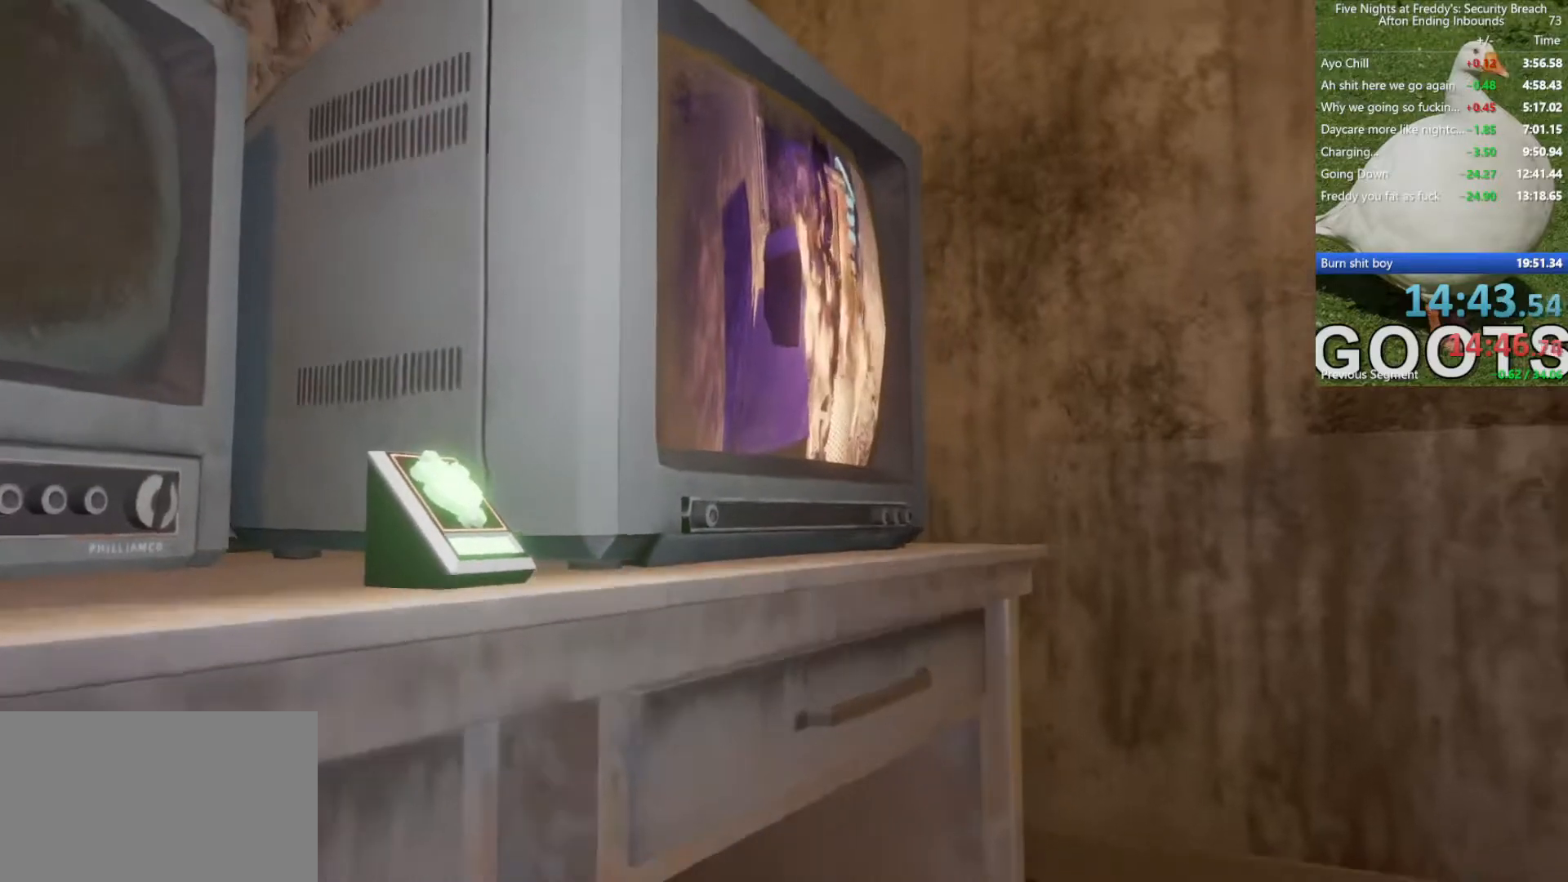
{"keys": ["s"], "mouse": [], "events": [[383, "d", "up"]]}
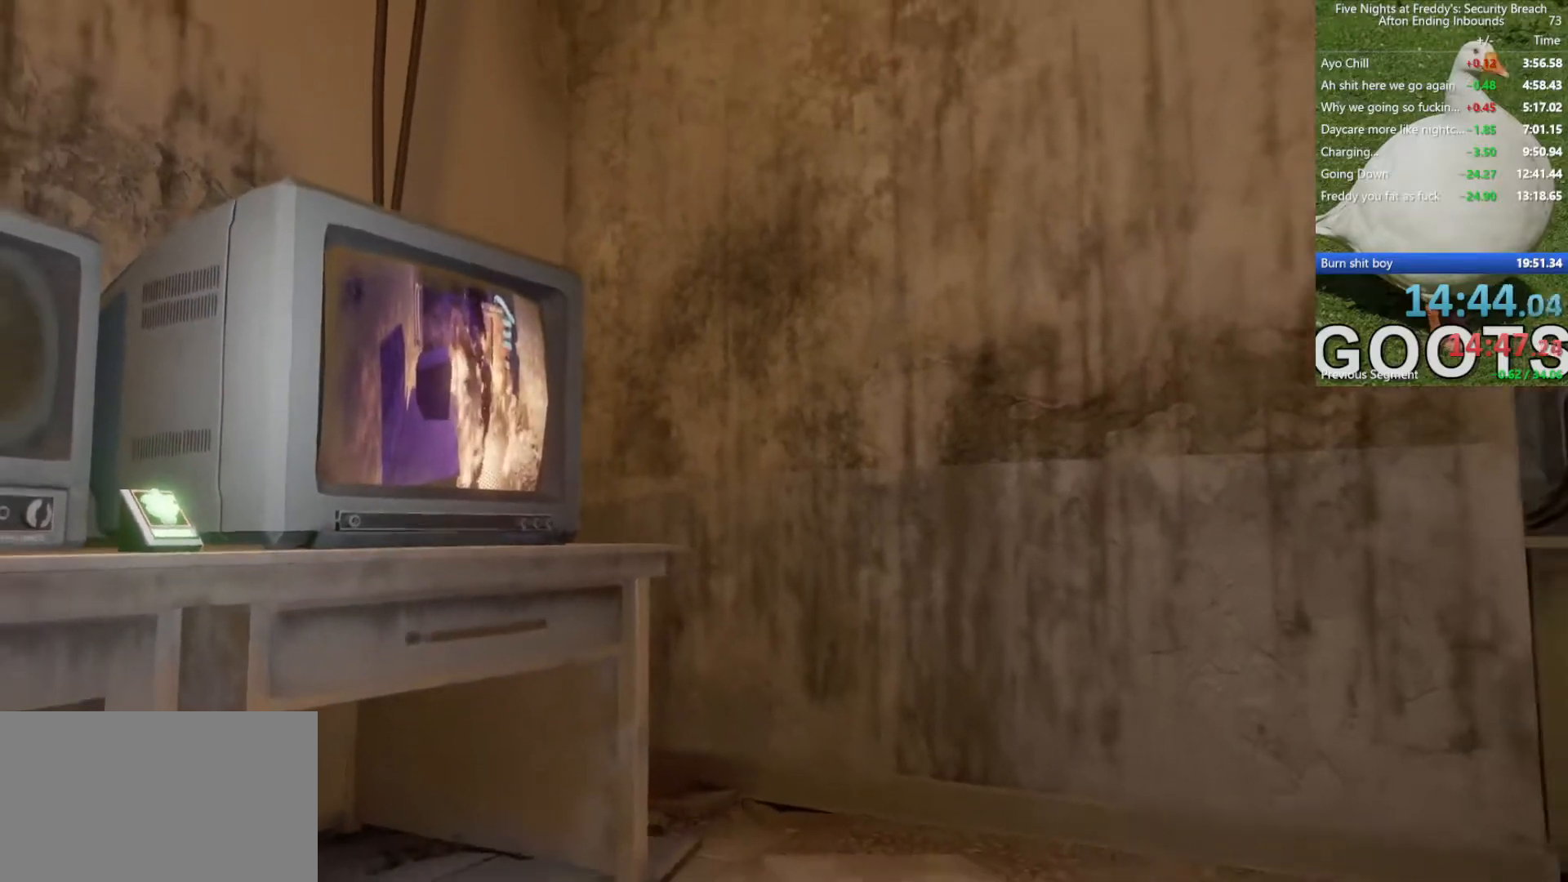
{"keys": ["s"], "mouse": [], "events": [[200, "d", "down"], [350, "d", "up"]]}
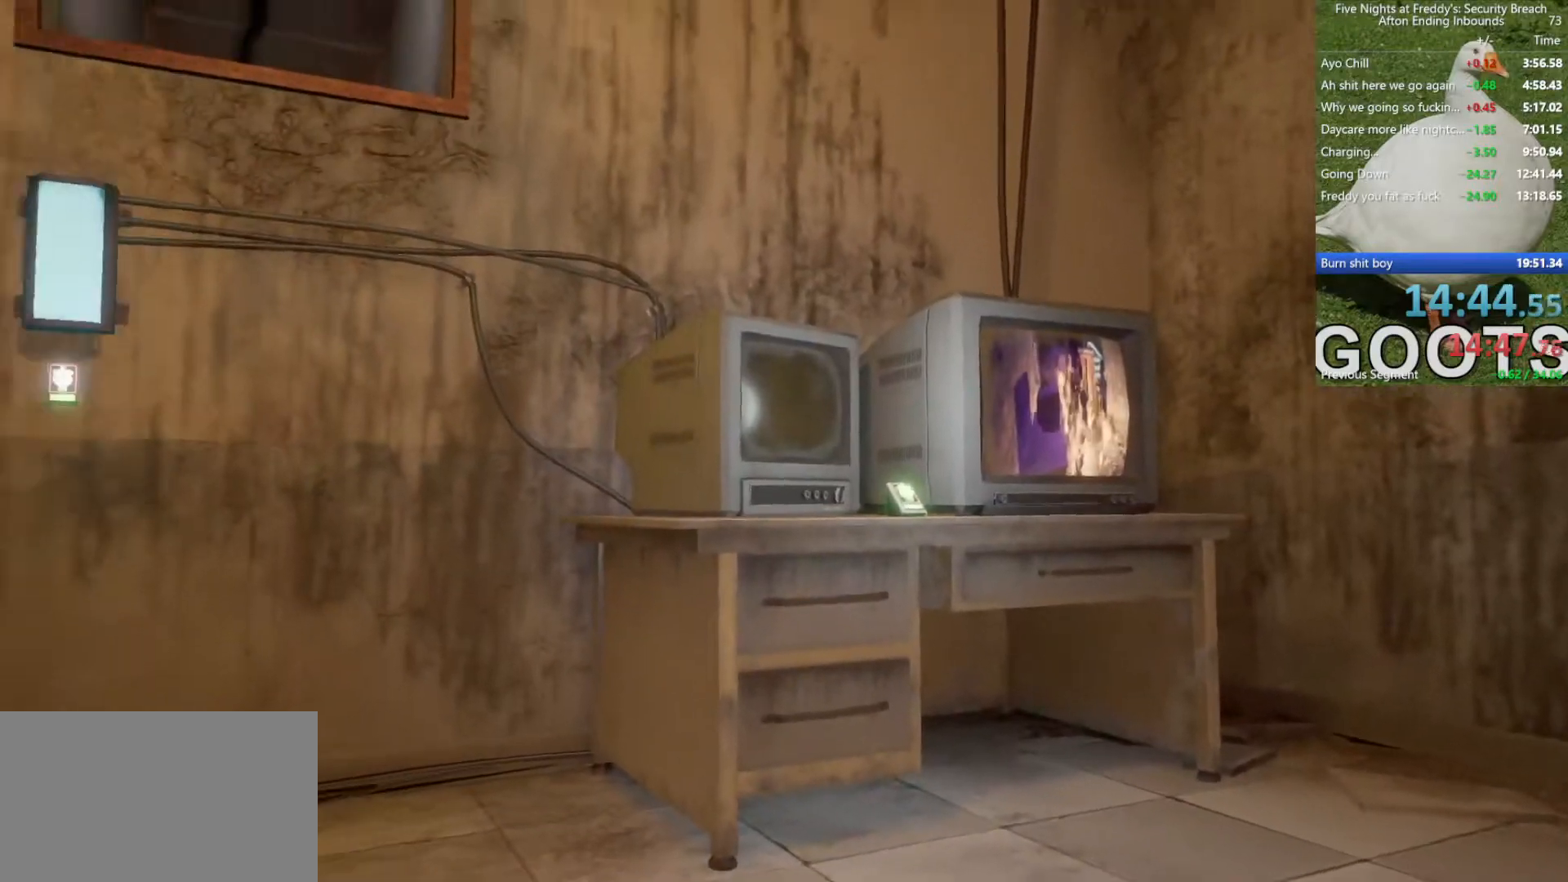
{"keys": [], "mouse": [], "events": [[33, "a", "down"], [133, "a", "up"], [350, "d", "down"], [450, "d", "up"], [450, "s", "up"]]}
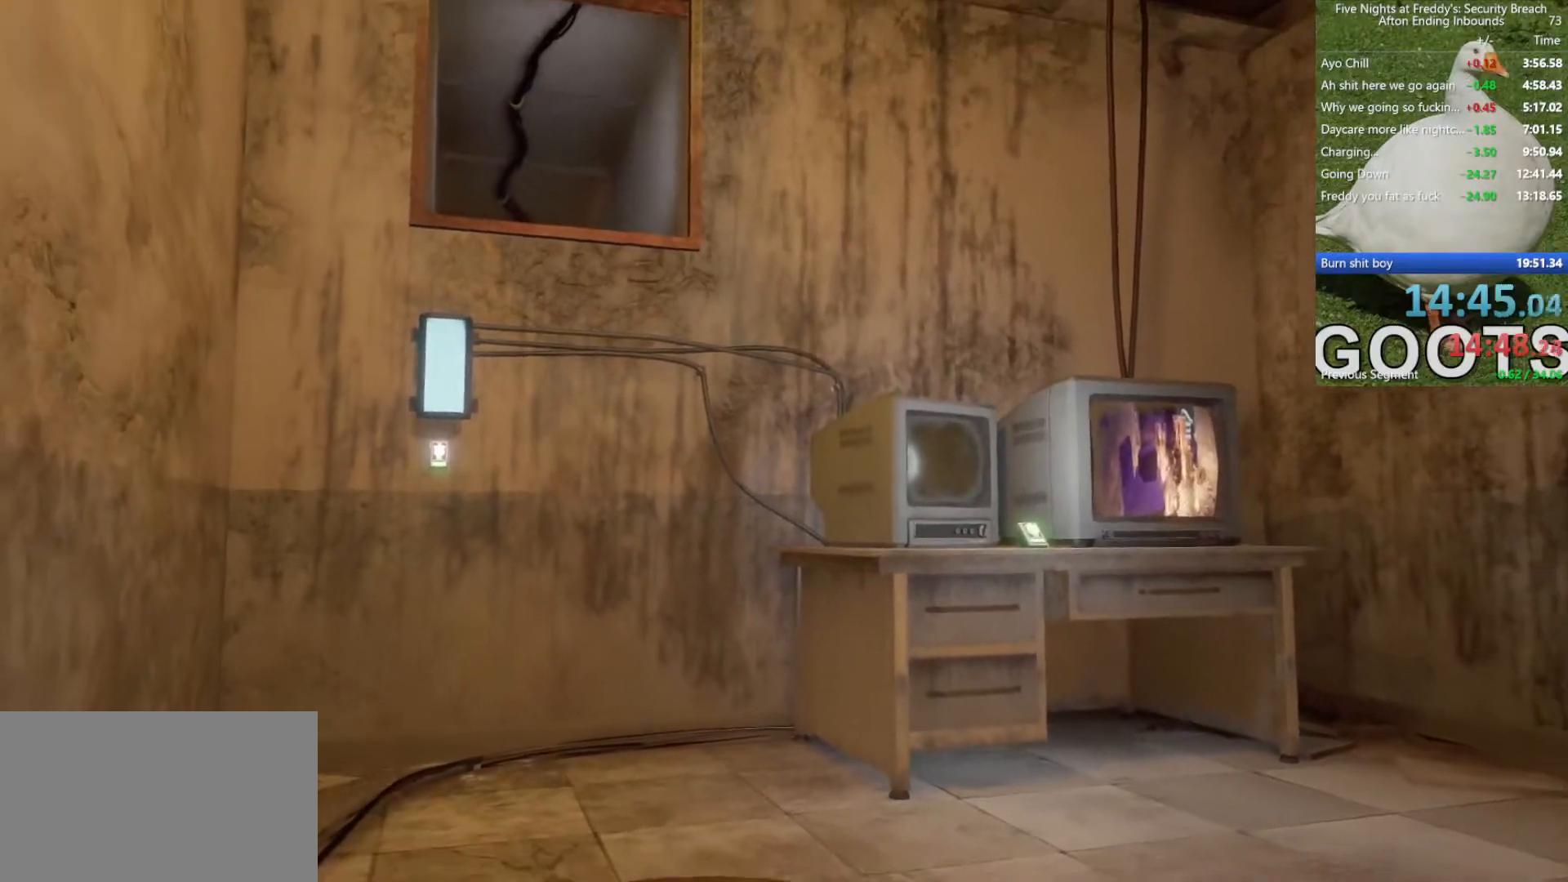
{"keys": [], "mouse": [], "events": []}
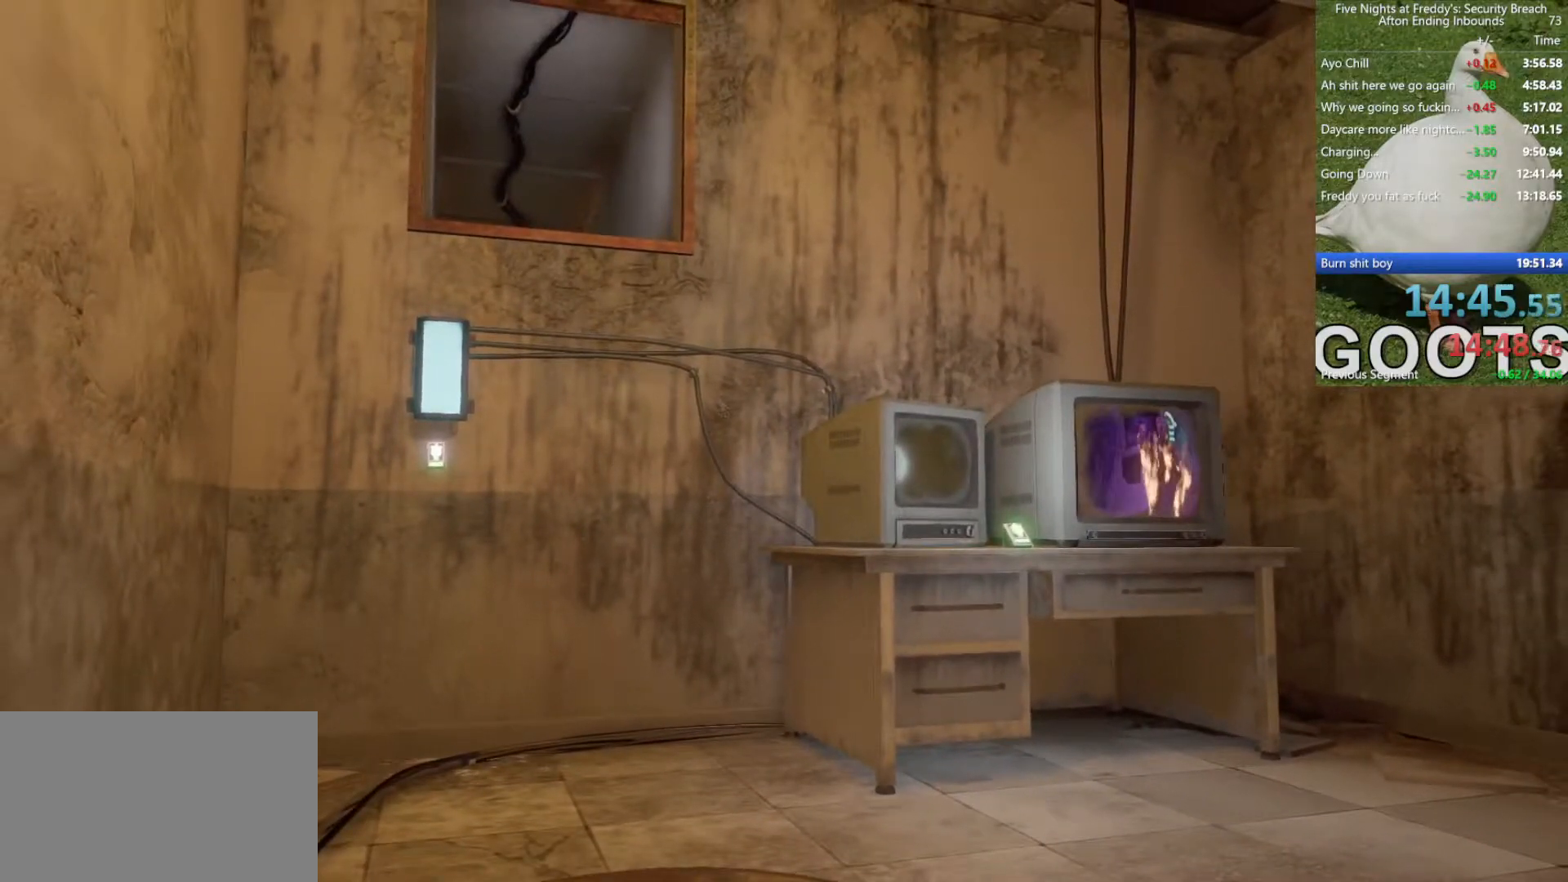
{"keys": [], "mouse": [], "events": []}
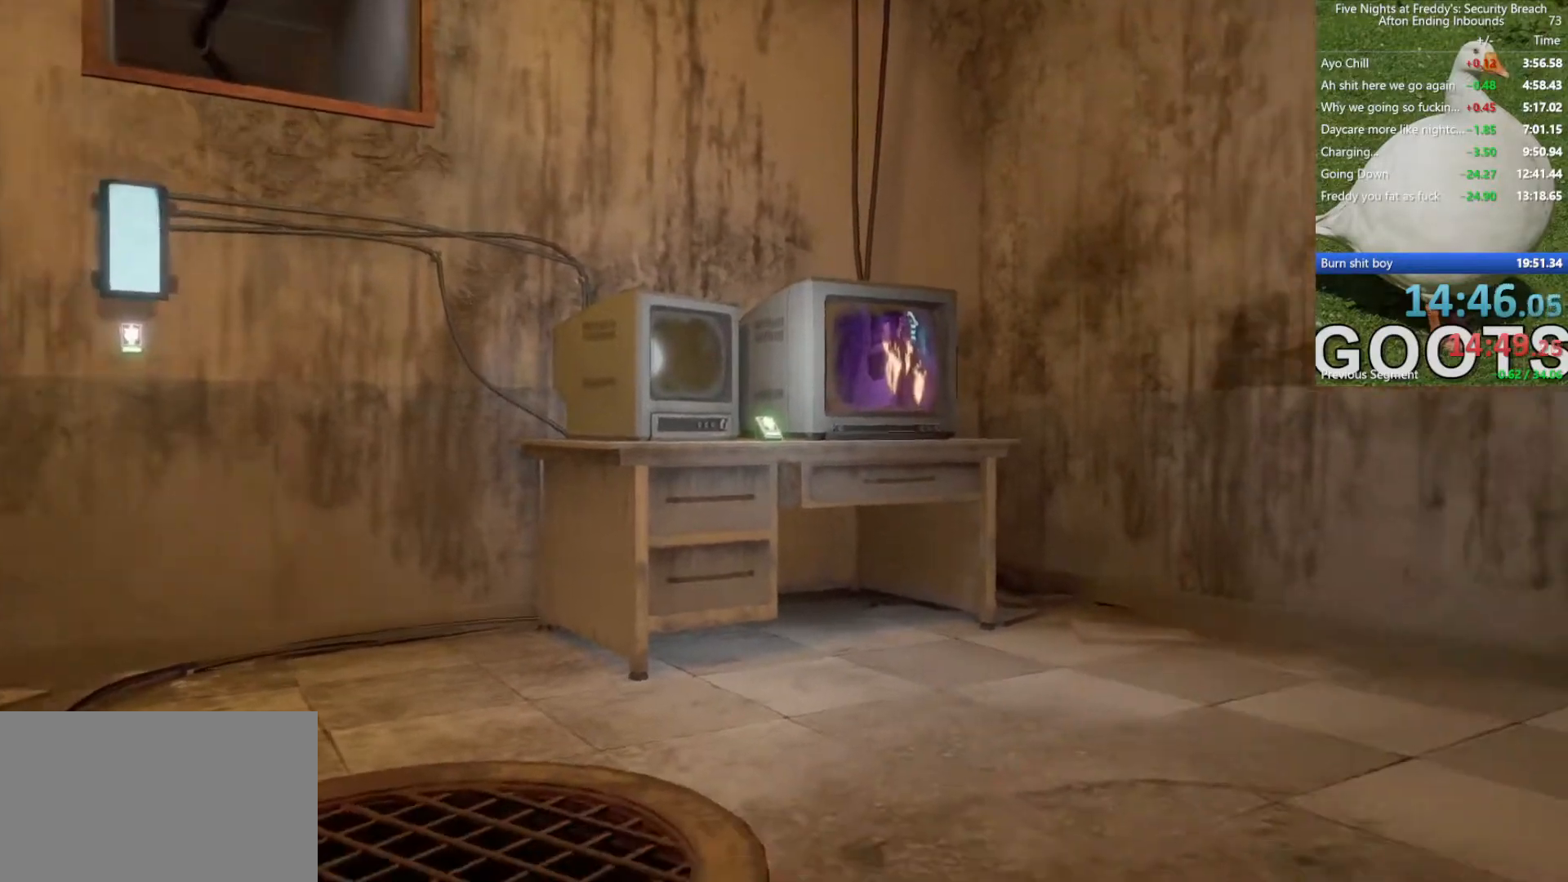
{"keys": ["d", "shift", "w"], "mouse": [], "events": [[33, "d", "down"], [83, "w", "down"], [117, "shift", "down"]]}
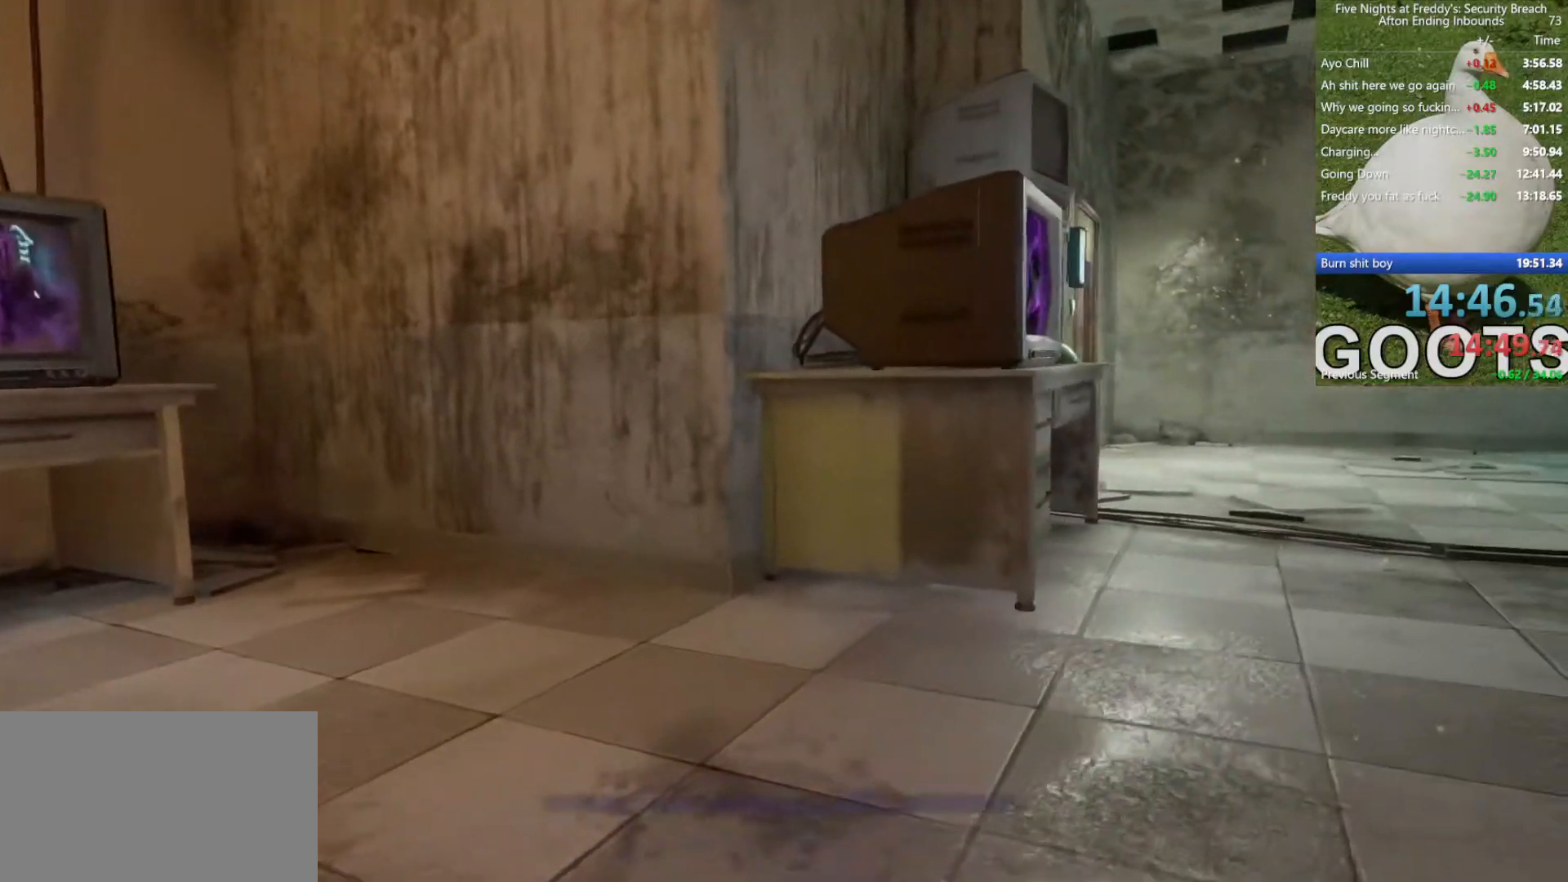
{"keys": ["d", "shift", "w"], "mouse": [], "events": []}
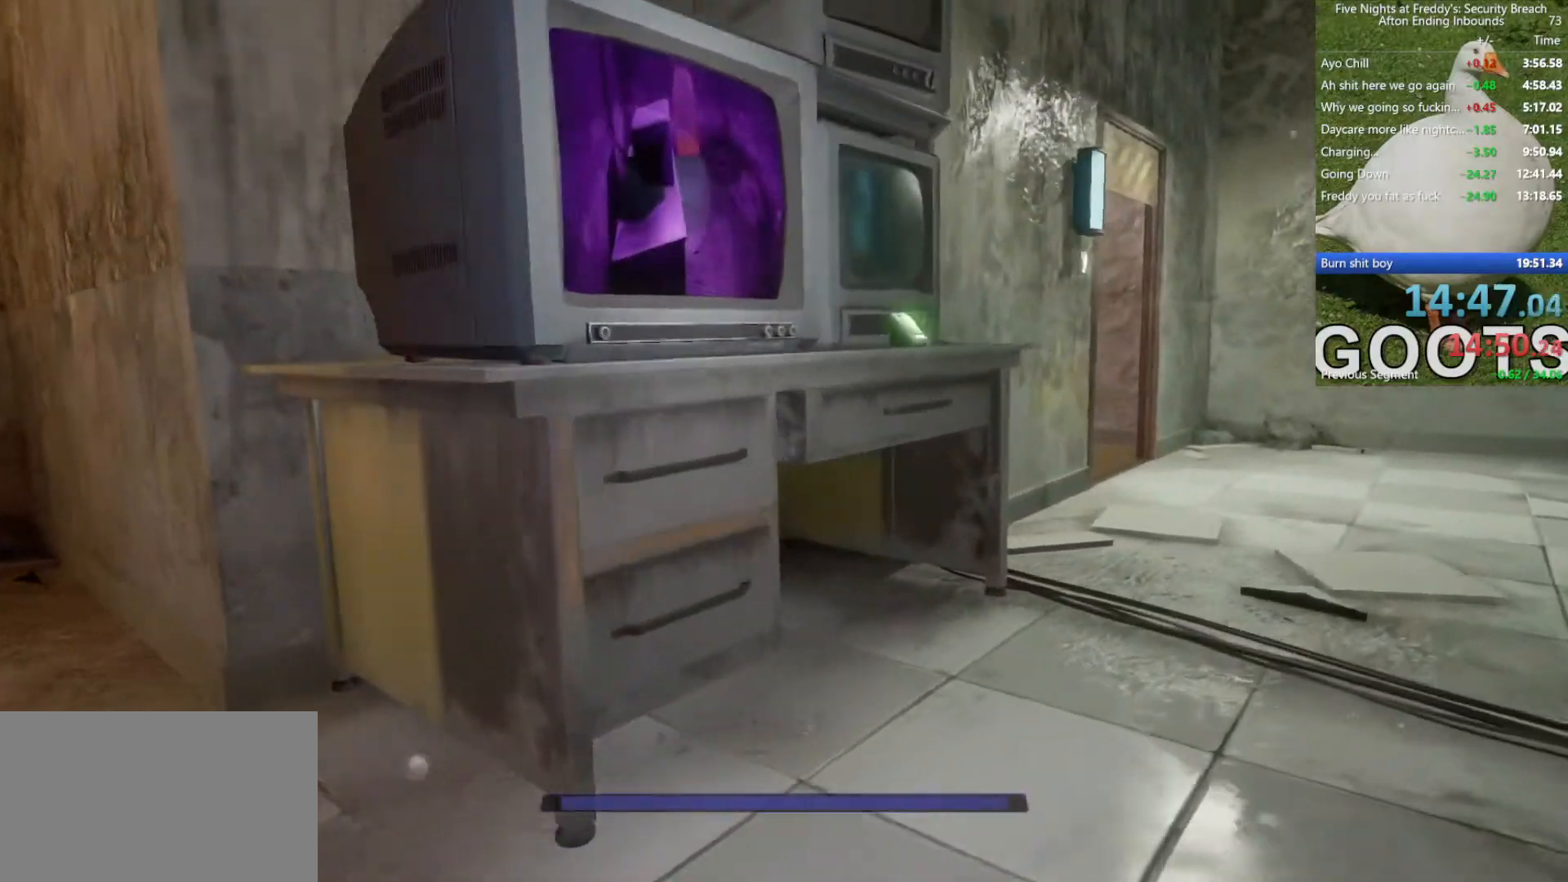
{"keys": ["d", "shift", "space", "w"], "mouse": [], "events": [[433, "space", "down"]]}
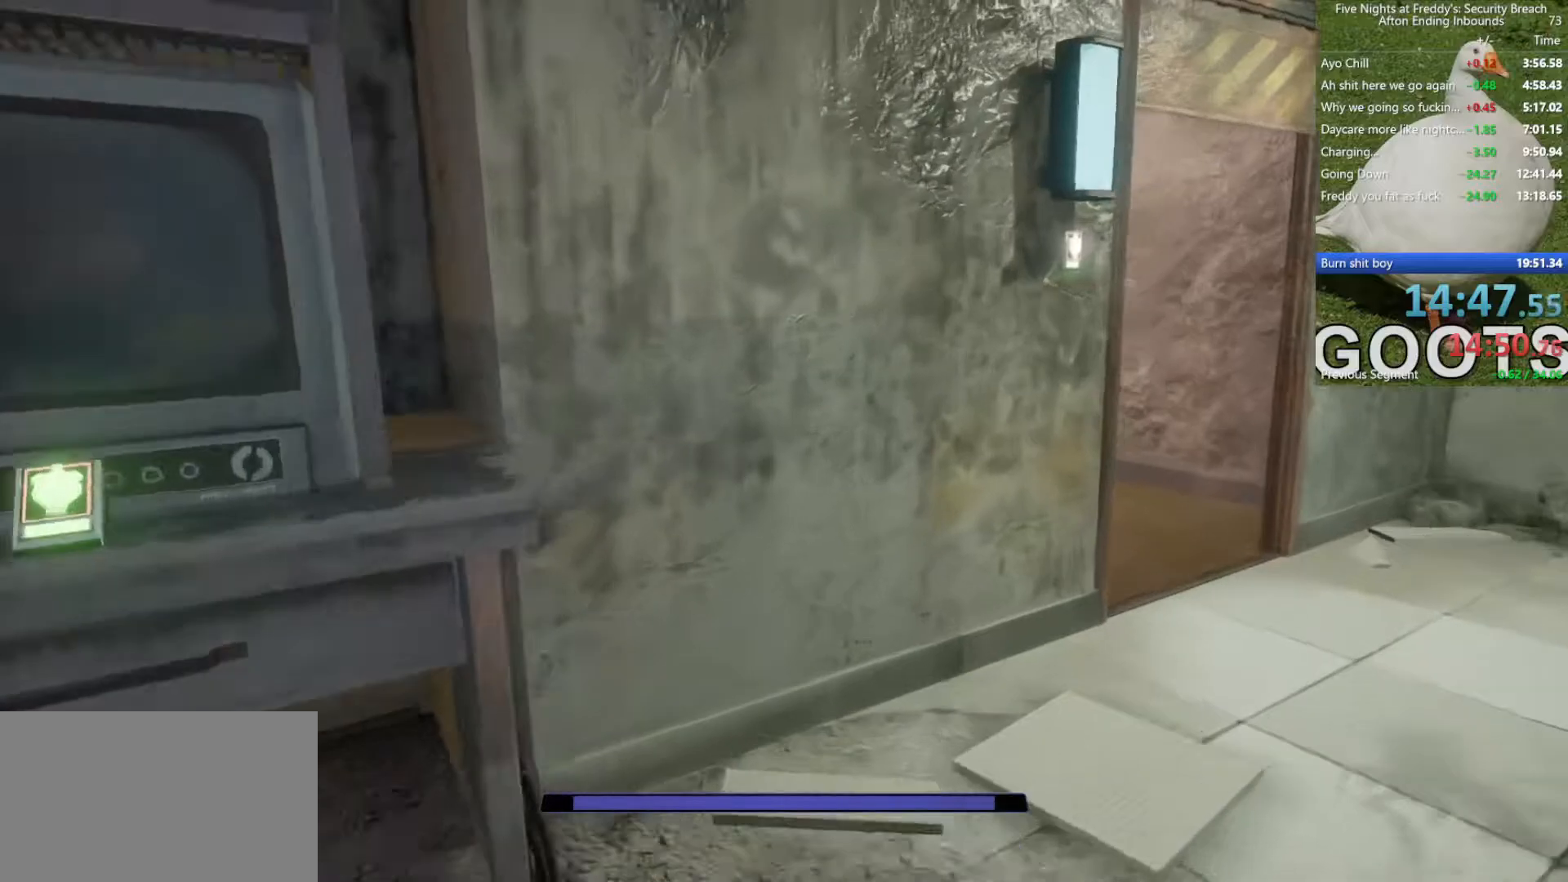
{"keys": ["d"], "mouse": [], "events": [[33, "shift", "up"], [33, "space", "up"], [217, "w", "up"]]}
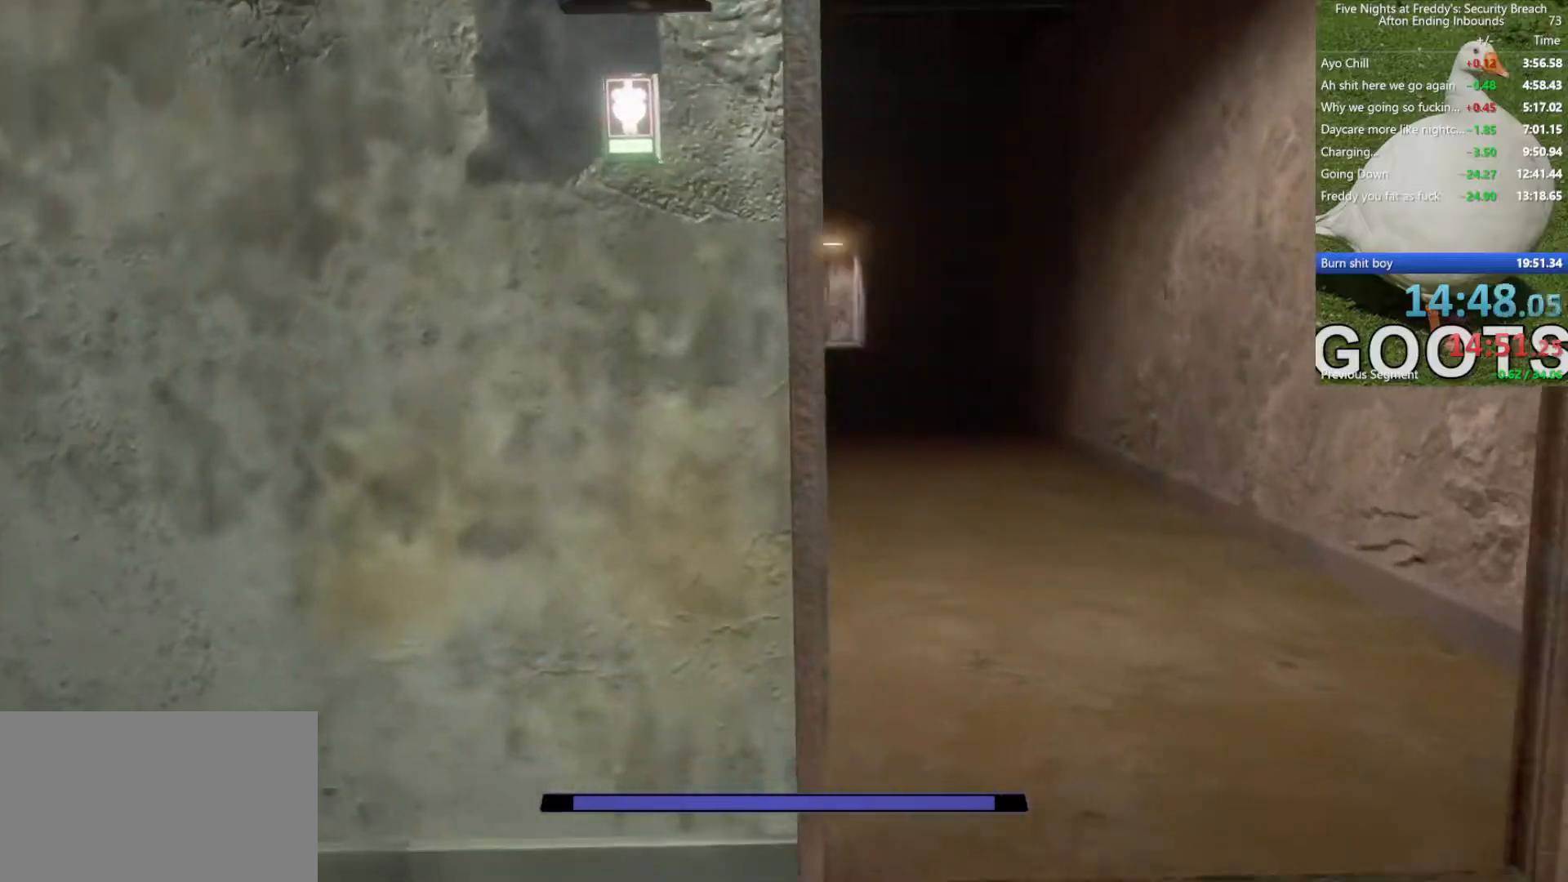
{"keys": [], "mouse": [], "events": [[50, "d", "up"]]}
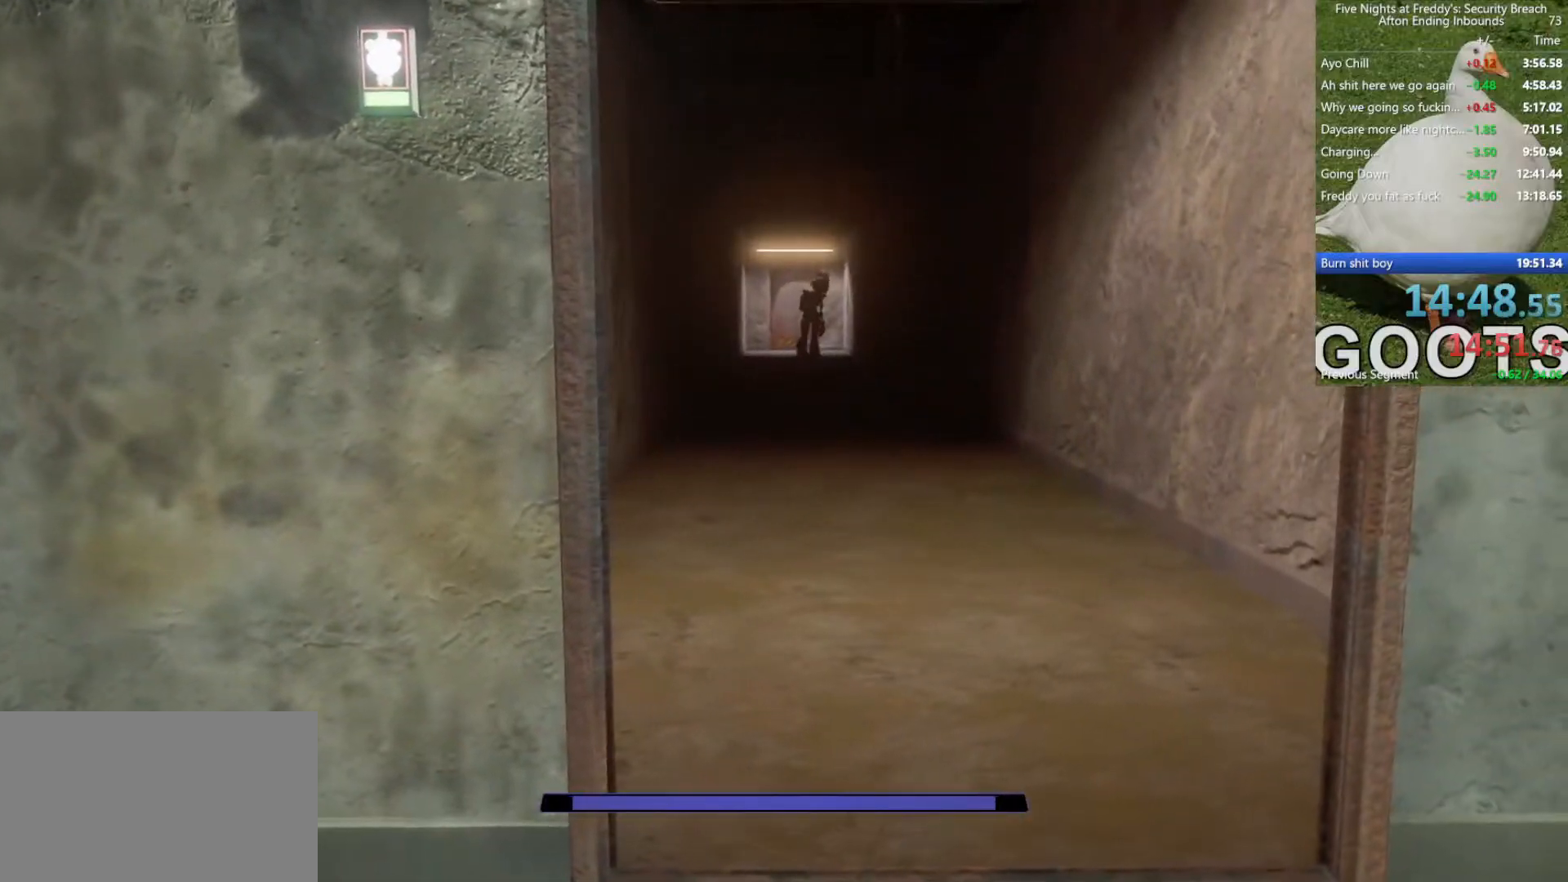
{"keys": ["a", "w"], "mouse": [], "events": [[117, "a", "down"], [150, "w", "down"], [383, "a", "up"], [483, "a", "down"]]}
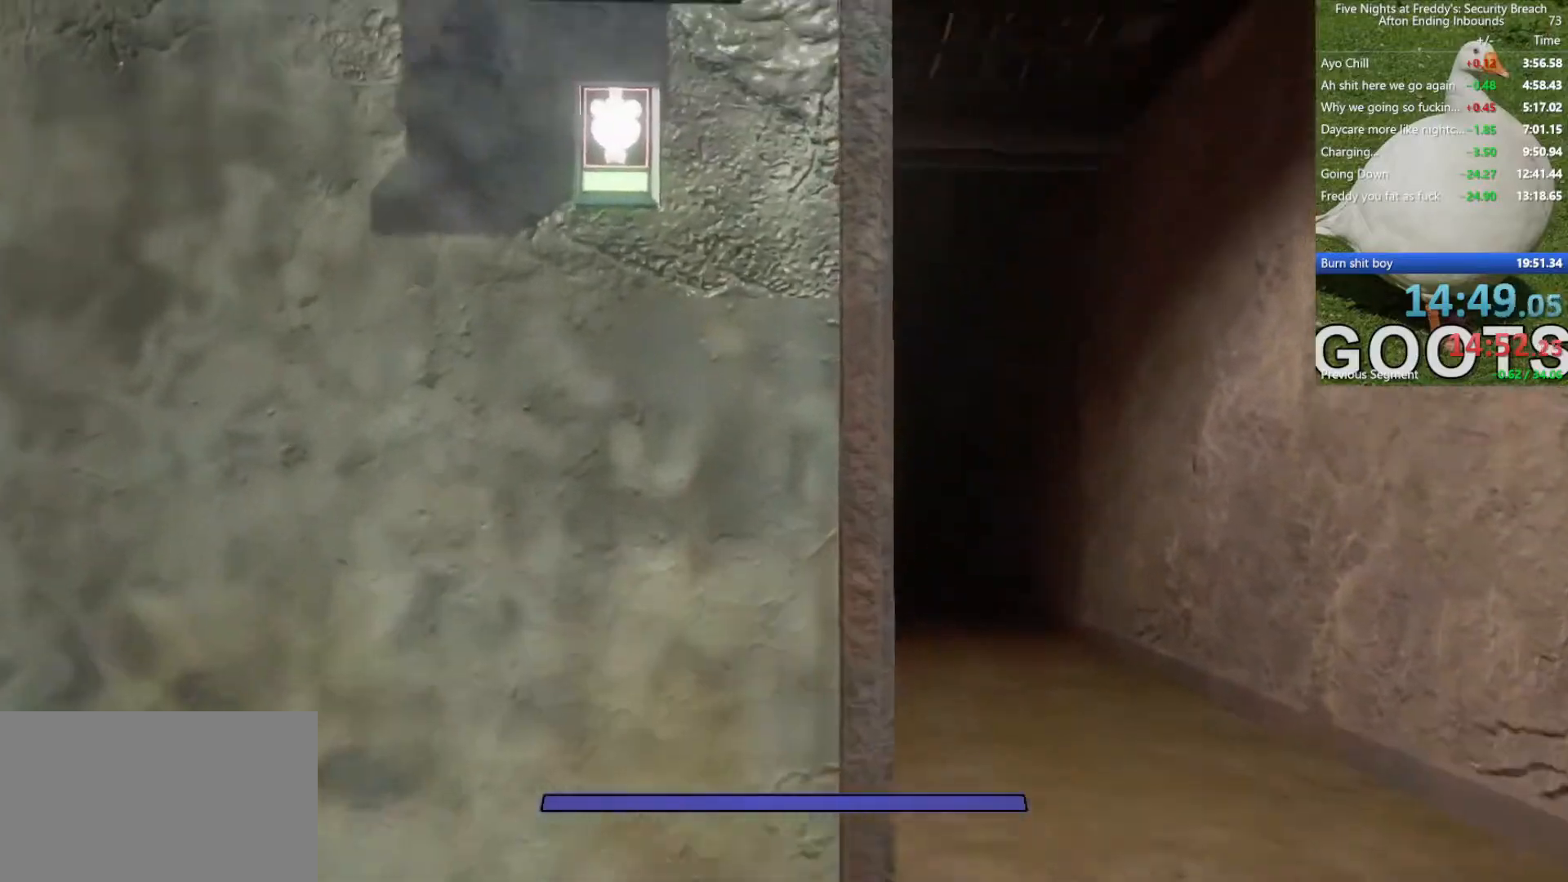
{"keys": ["d"], "mouse": [], "events": [[83, "e", "down"], [167, "e", "up"], [400, "a", "up"], [400, "w", "up"], [500, "d", "down"]]}
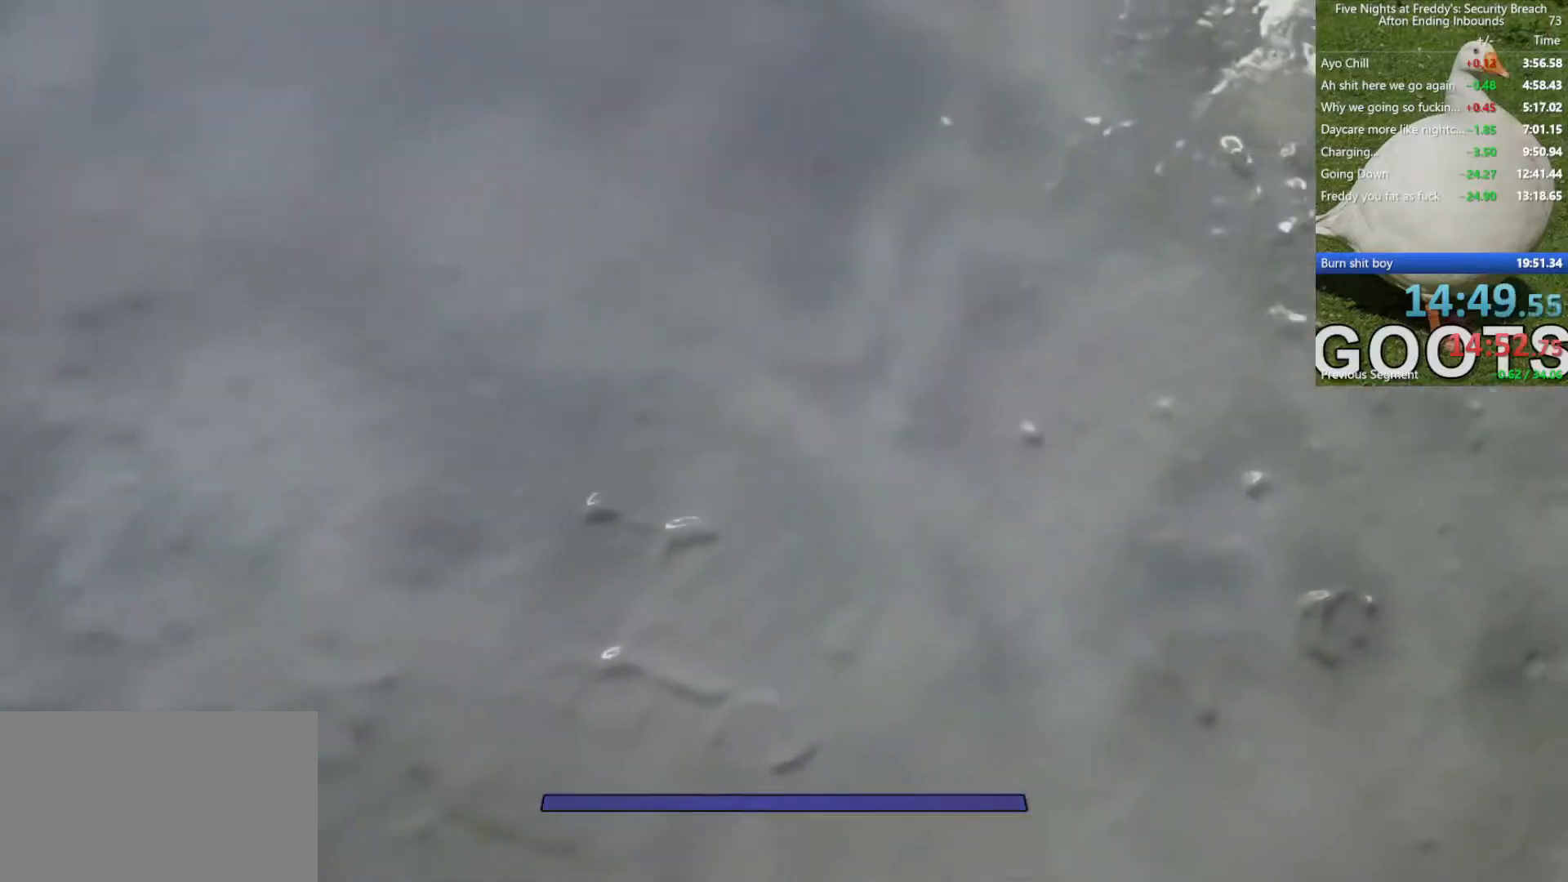
{"keys": [], "mouse": [], "events": [[150, "d", "up"]]}
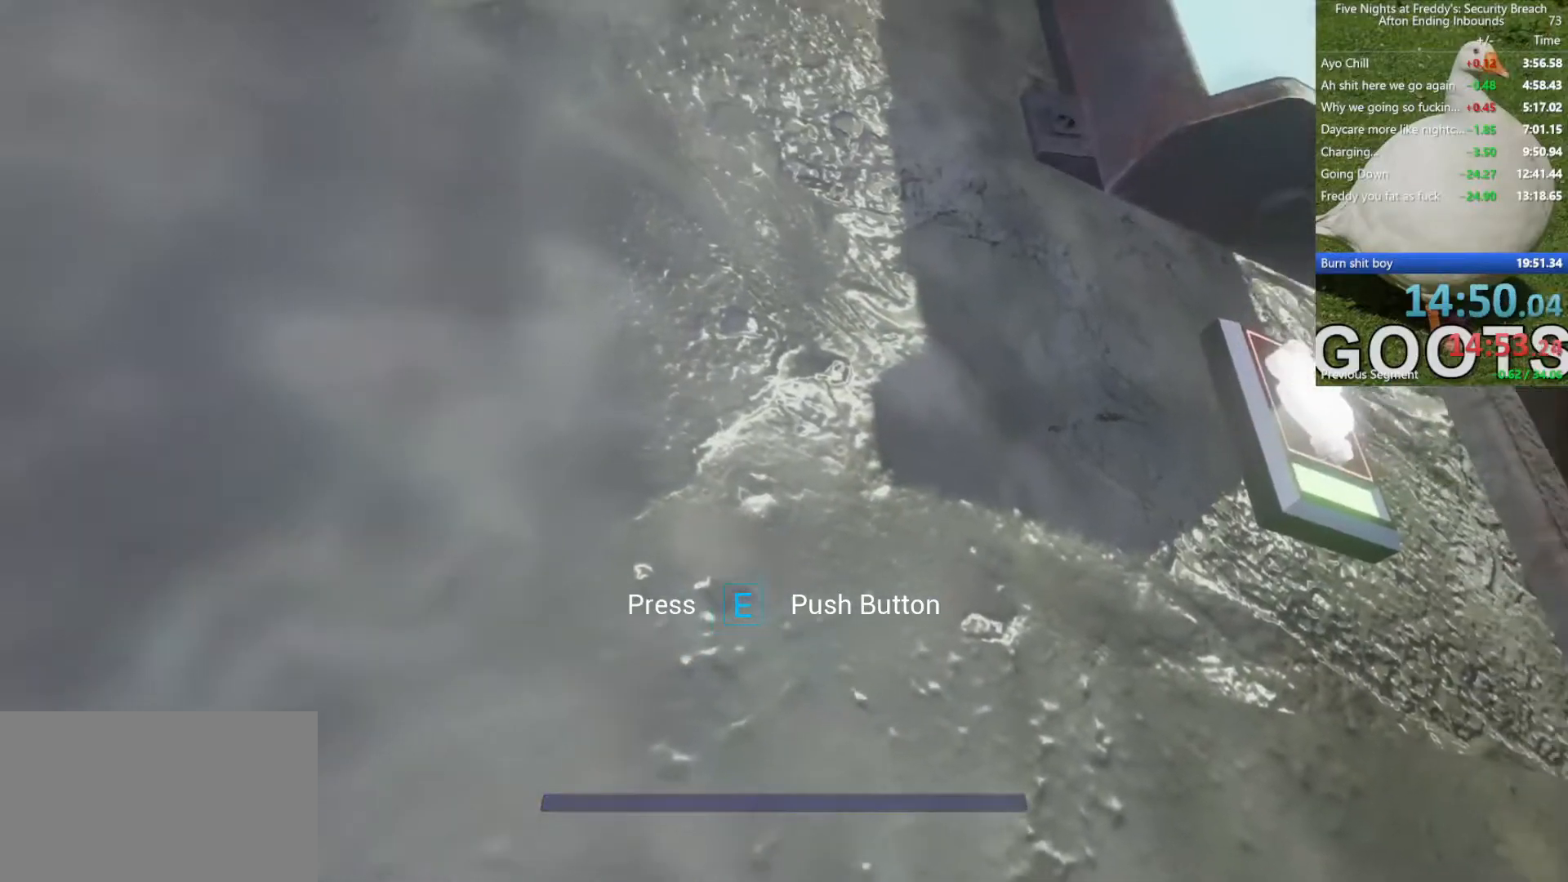
{"keys": ["s"], "mouse": [], "events": [[67, "s", "down"], [150, "s", "up"], [433, "s", "down"]]}
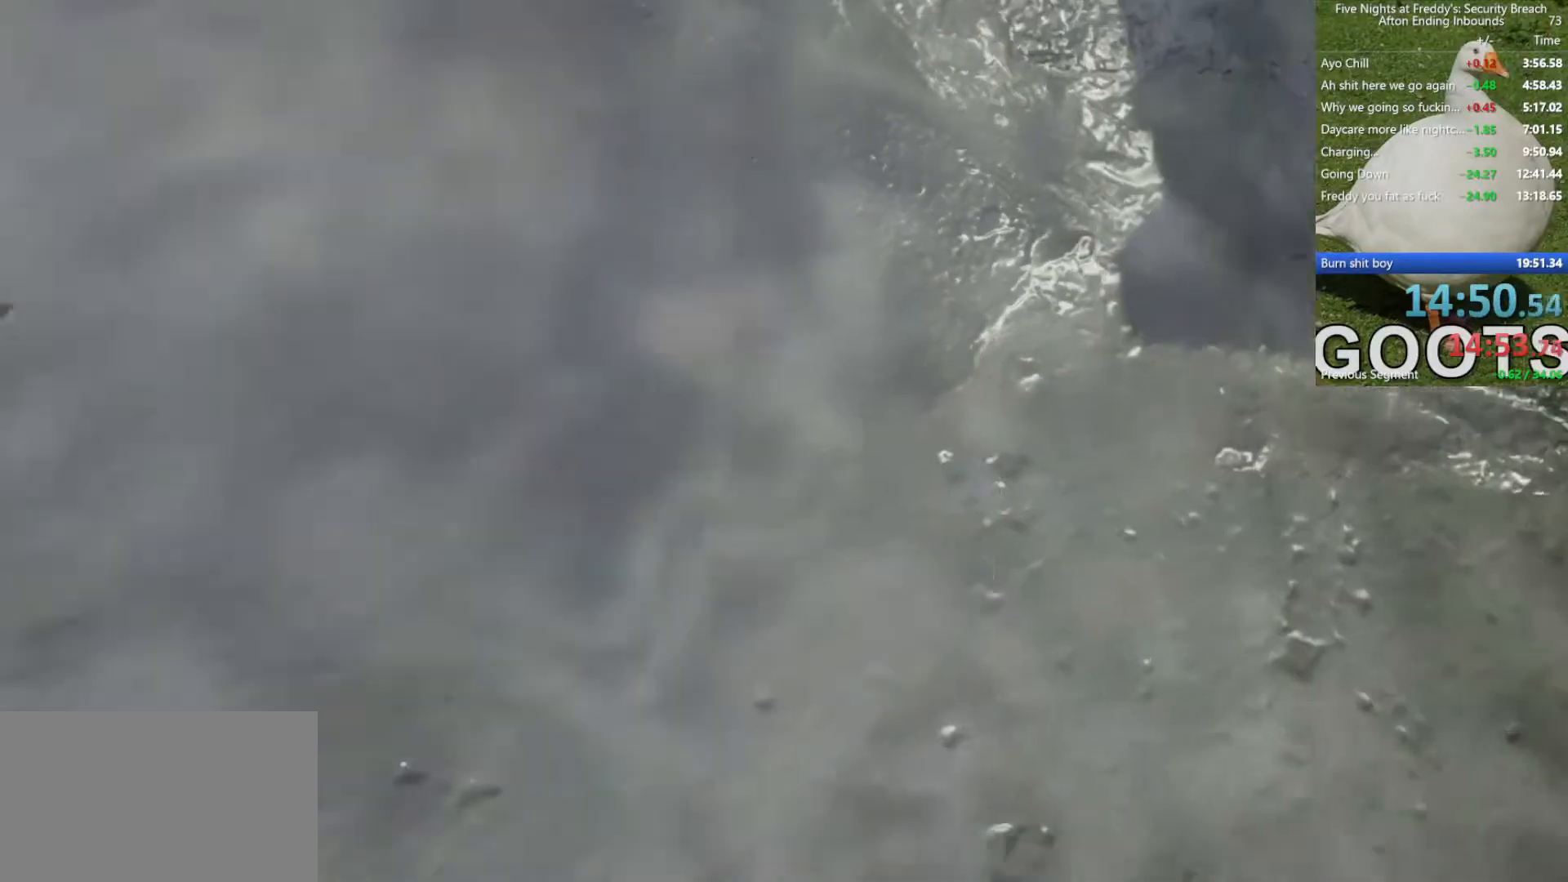
{"keys": ["a"], "mouse": [], "events": [[83, "a", "down"], [400, "s", "up"]]}
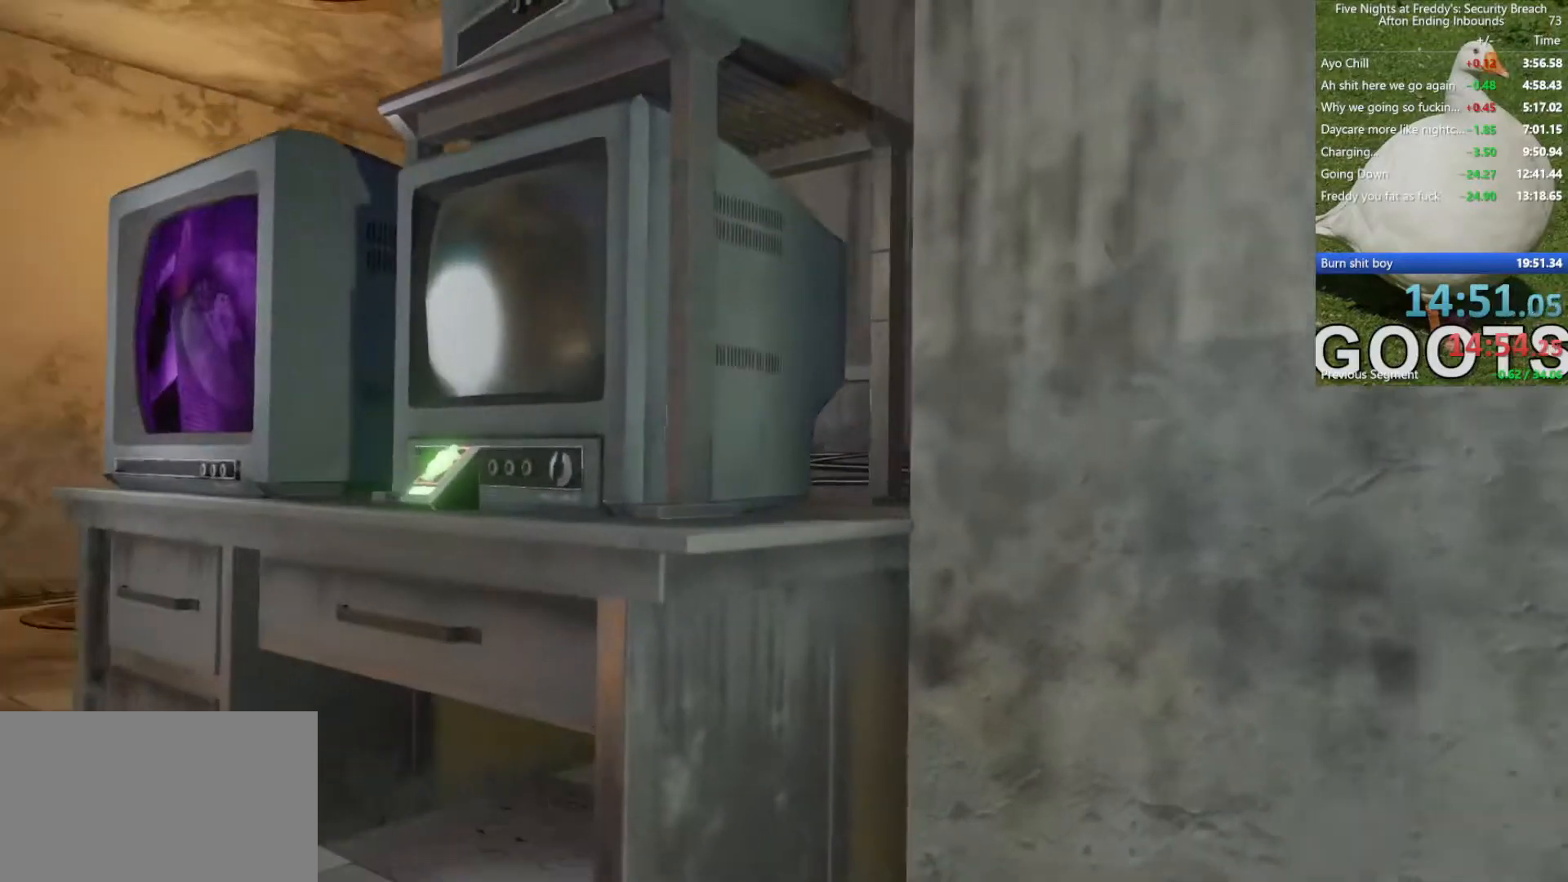
{"keys": ["a"], "mouse": [], "events": [[133, "a", "up"], [283, "a", "down"]]}
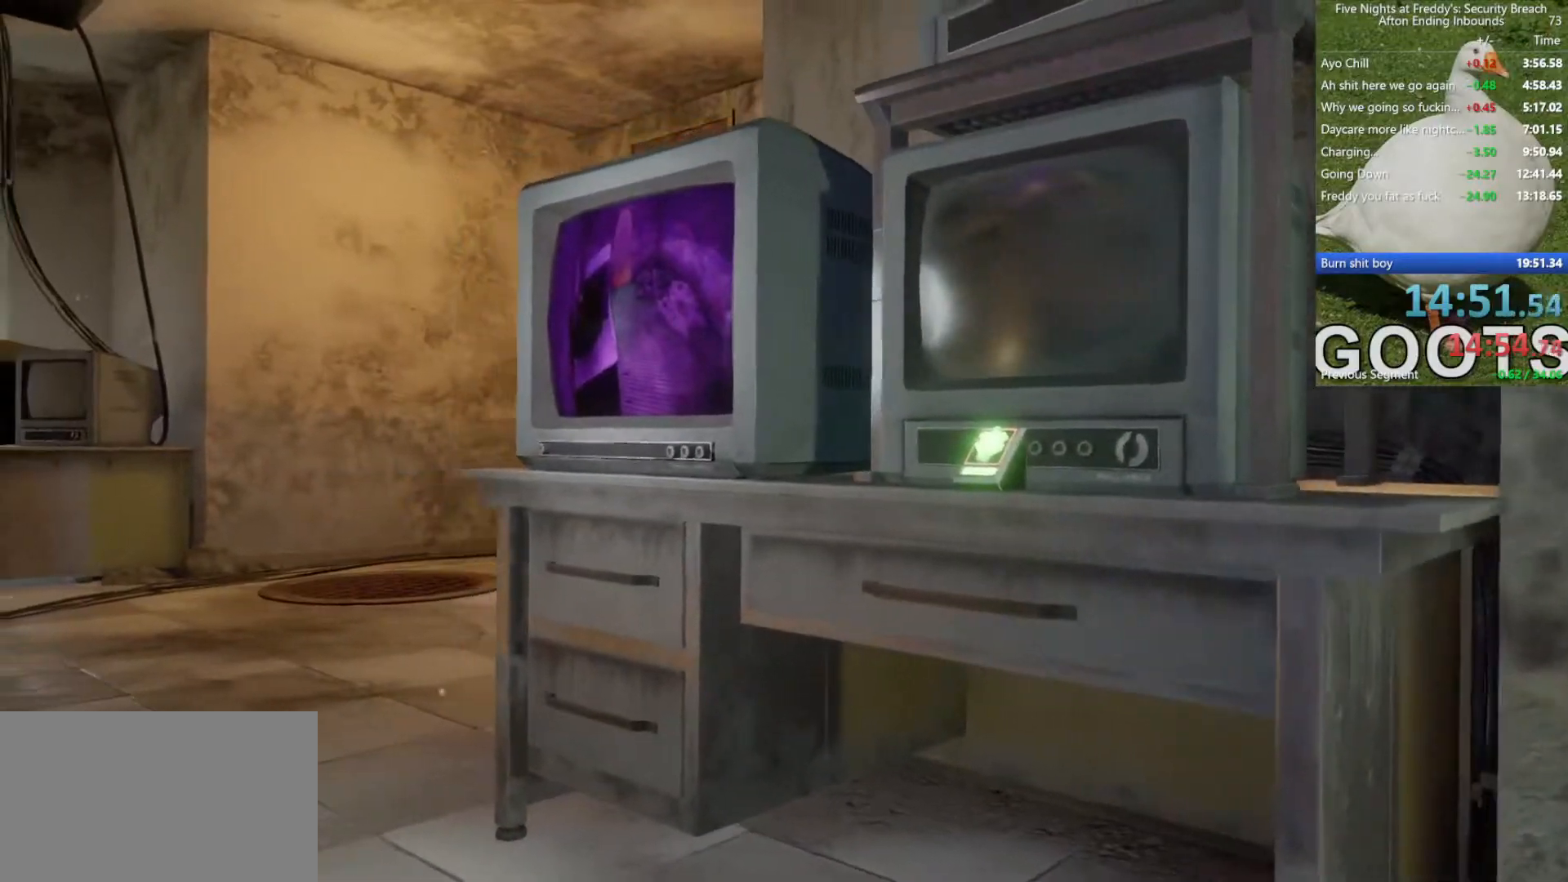
{"keys": [], "mouse": [], "events": [[250, "a", "up"]]}
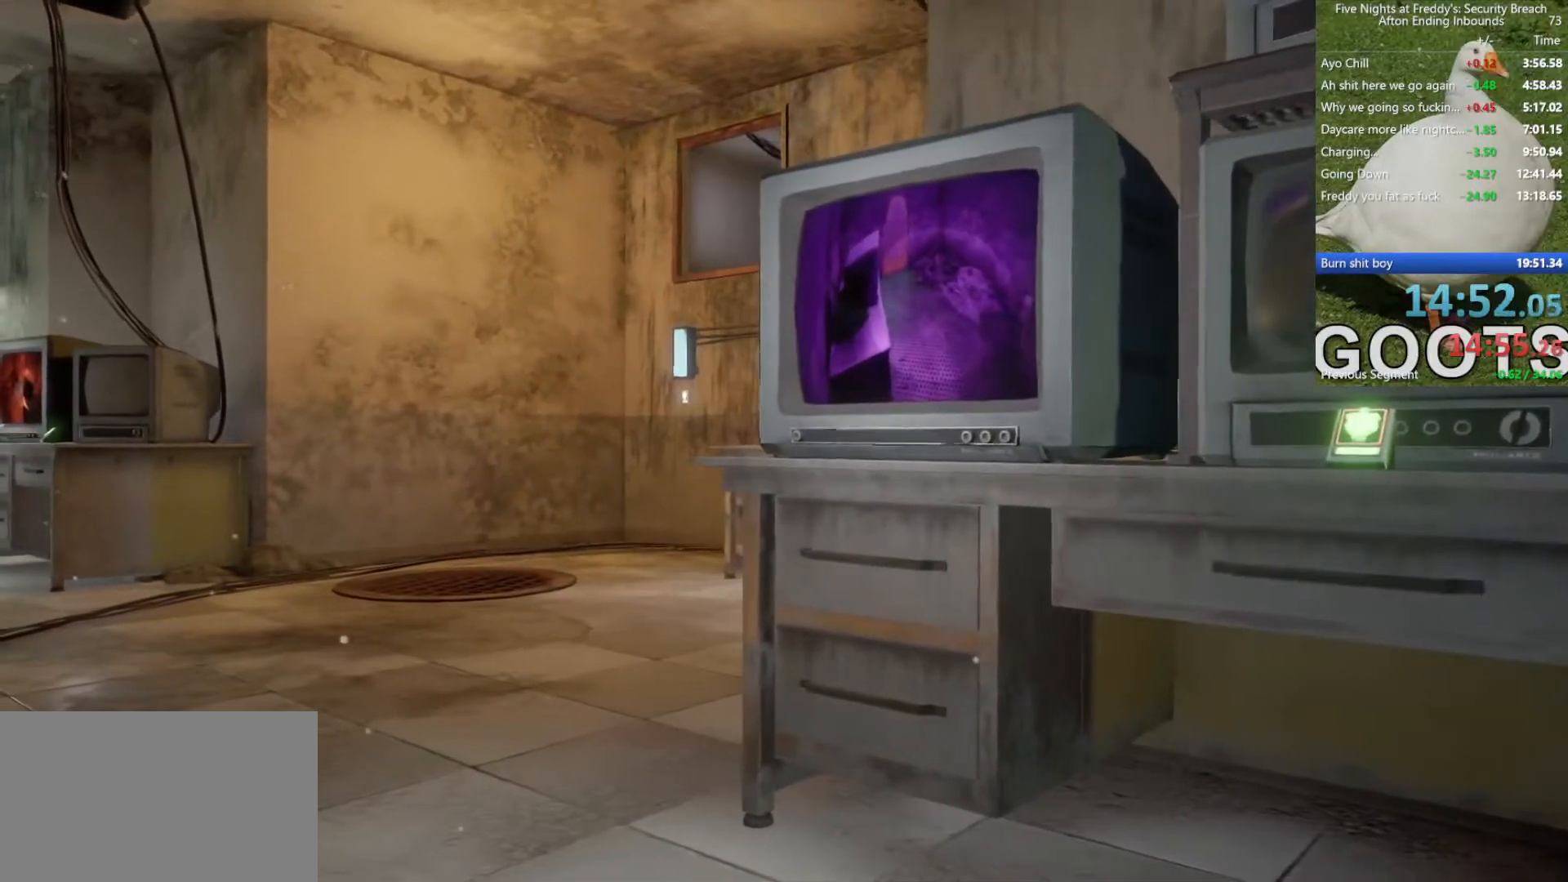
{"keys": [], "mouse": [], "events": [[33, "a", "down"], [167, "a", "up"], [367, "a", "down"], [500, "a", "up"]]}
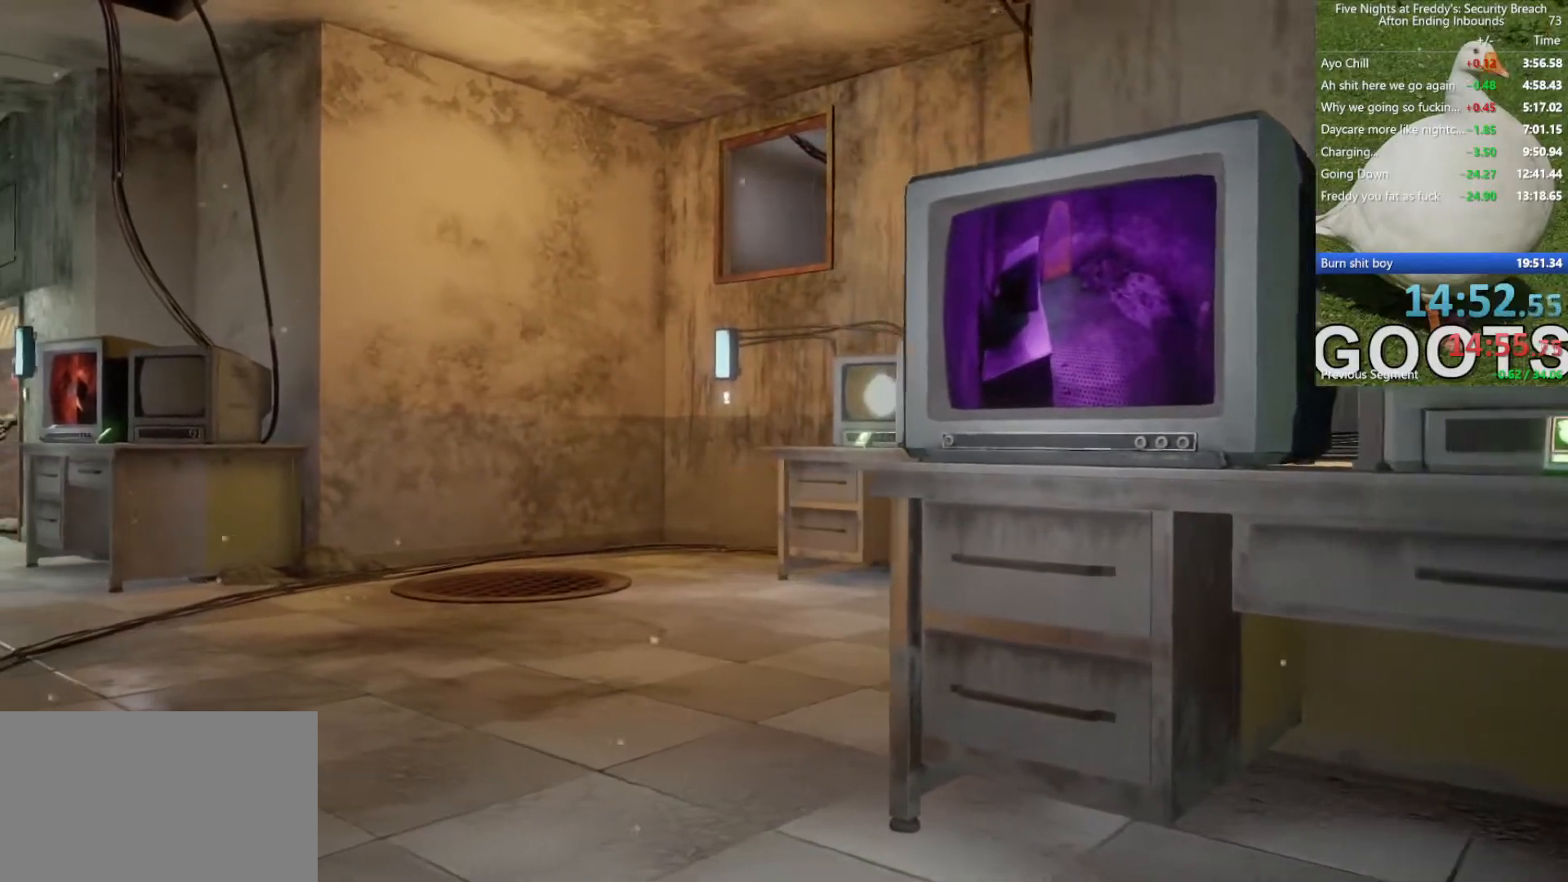
{"keys": ["a"], "mouse": [], "events": [[467, "a", "down"]]}
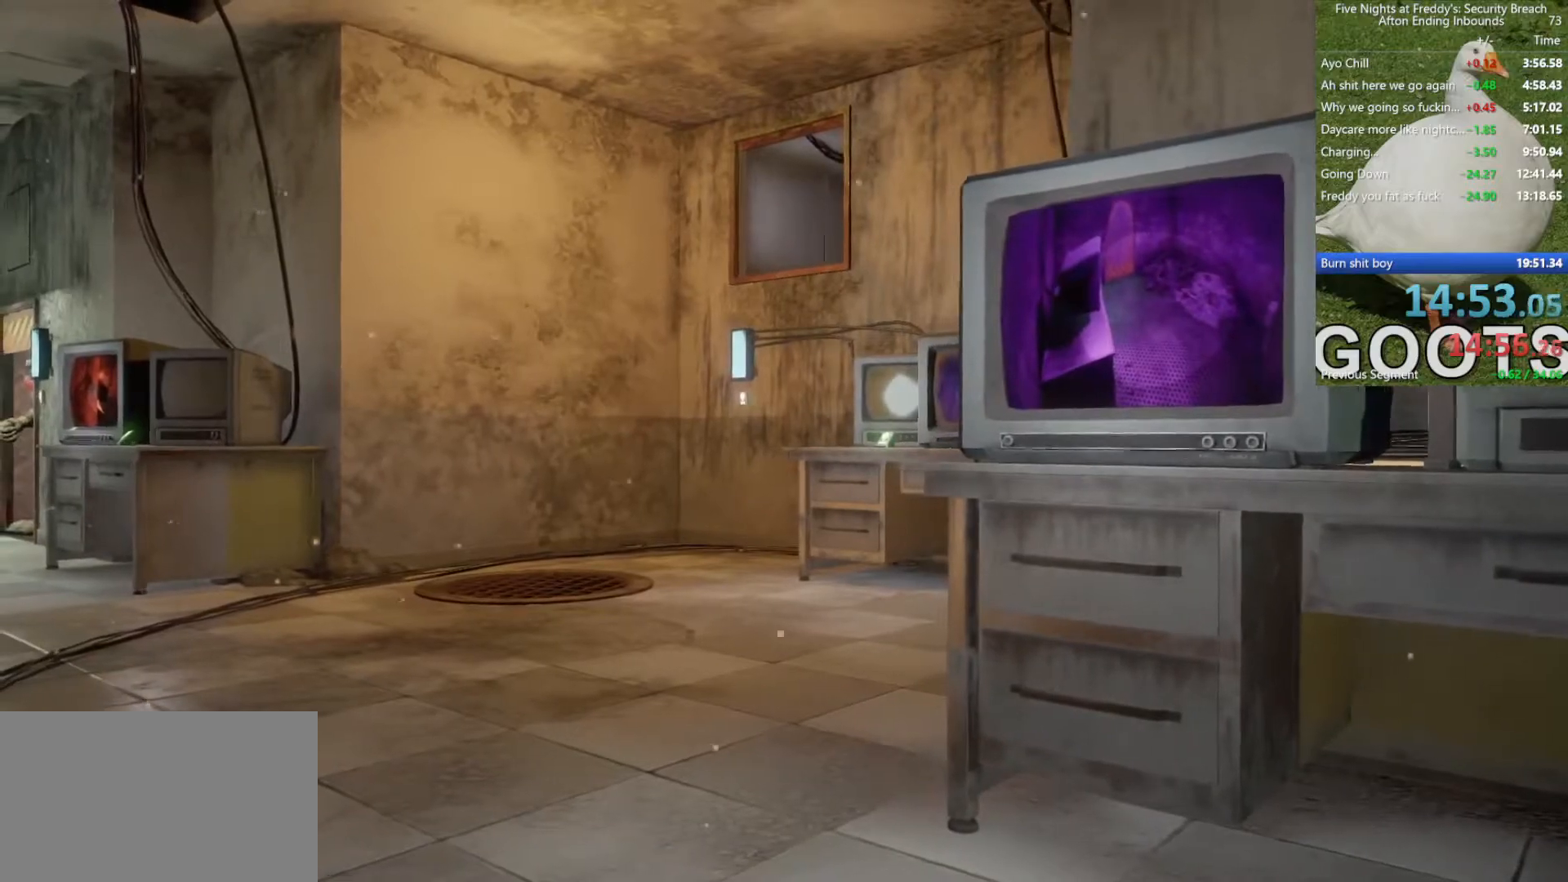
{"keys": [], "mouse": [], "events": [[67, "a", "up"]]}
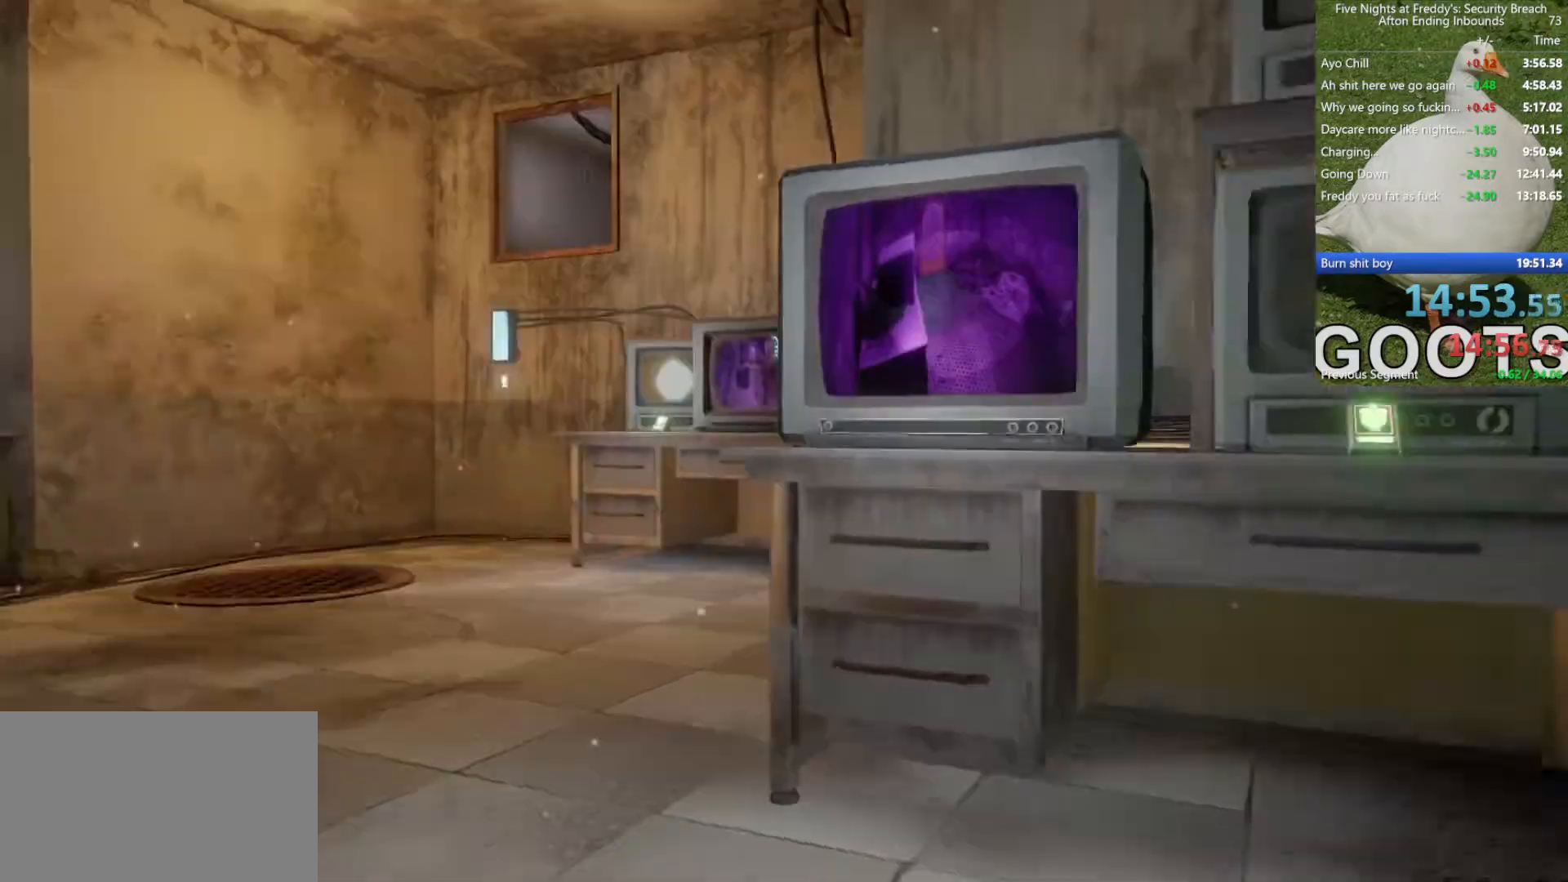
{"keys": ["d", "shift", "w"], "mouse": [], "events": [[33, "d", "down"], [117, "w", "down"], [217, "shift", "down"], [267, "d", "up"], [450, "d", "down"]]}
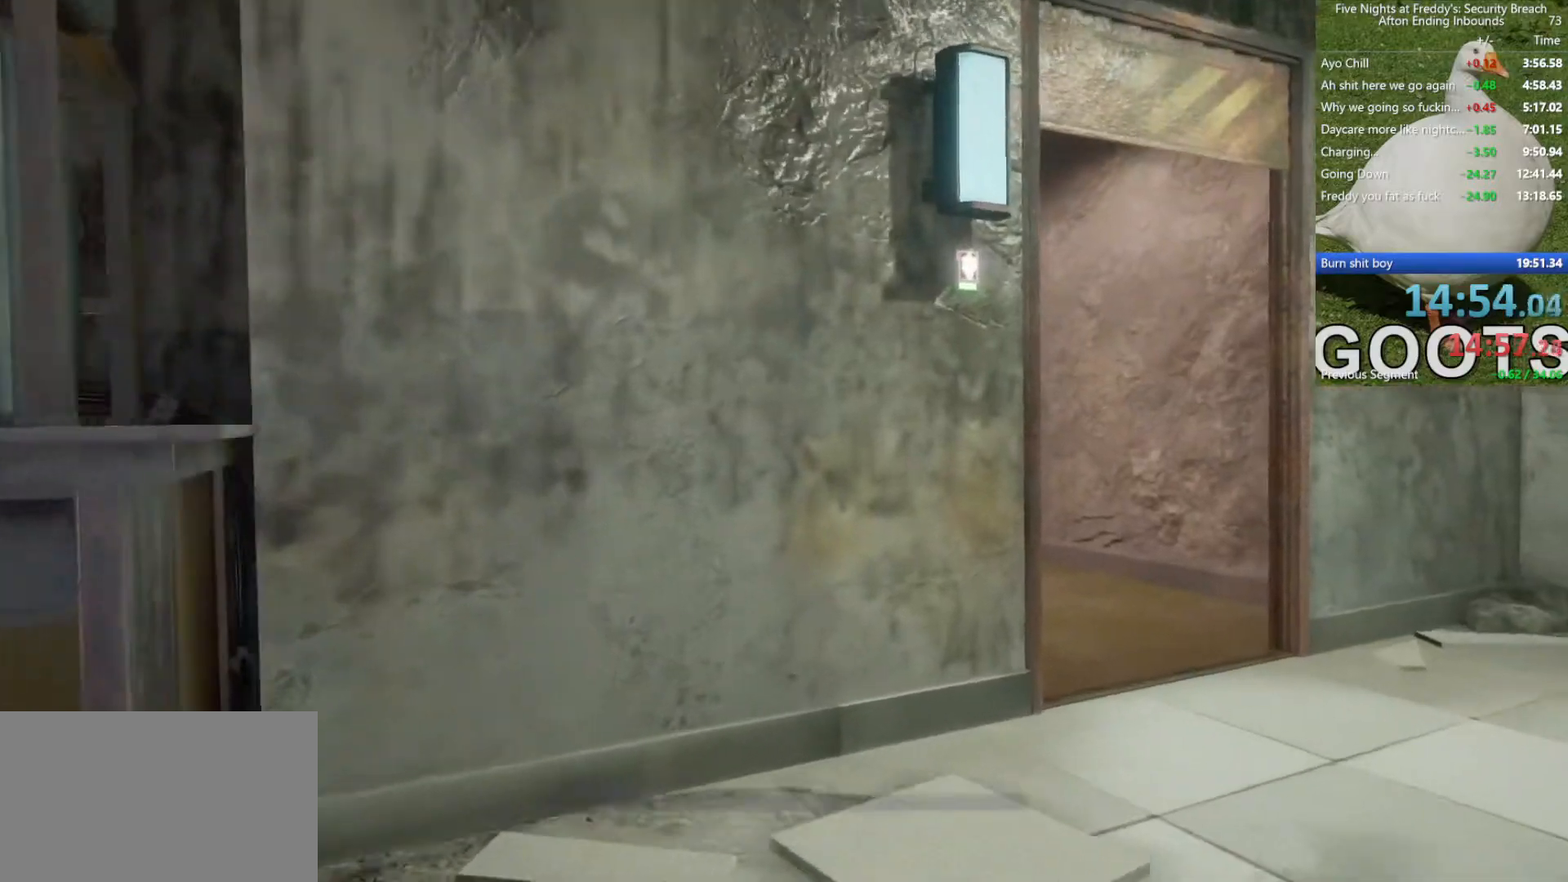
{"keys": ["d", "w"], "mouse": [], "events": [[50, "d", "up"], [100, "shift", "up"], [133, "w", "up"], [333, "w", "down"], [467, "d", "down"]]}
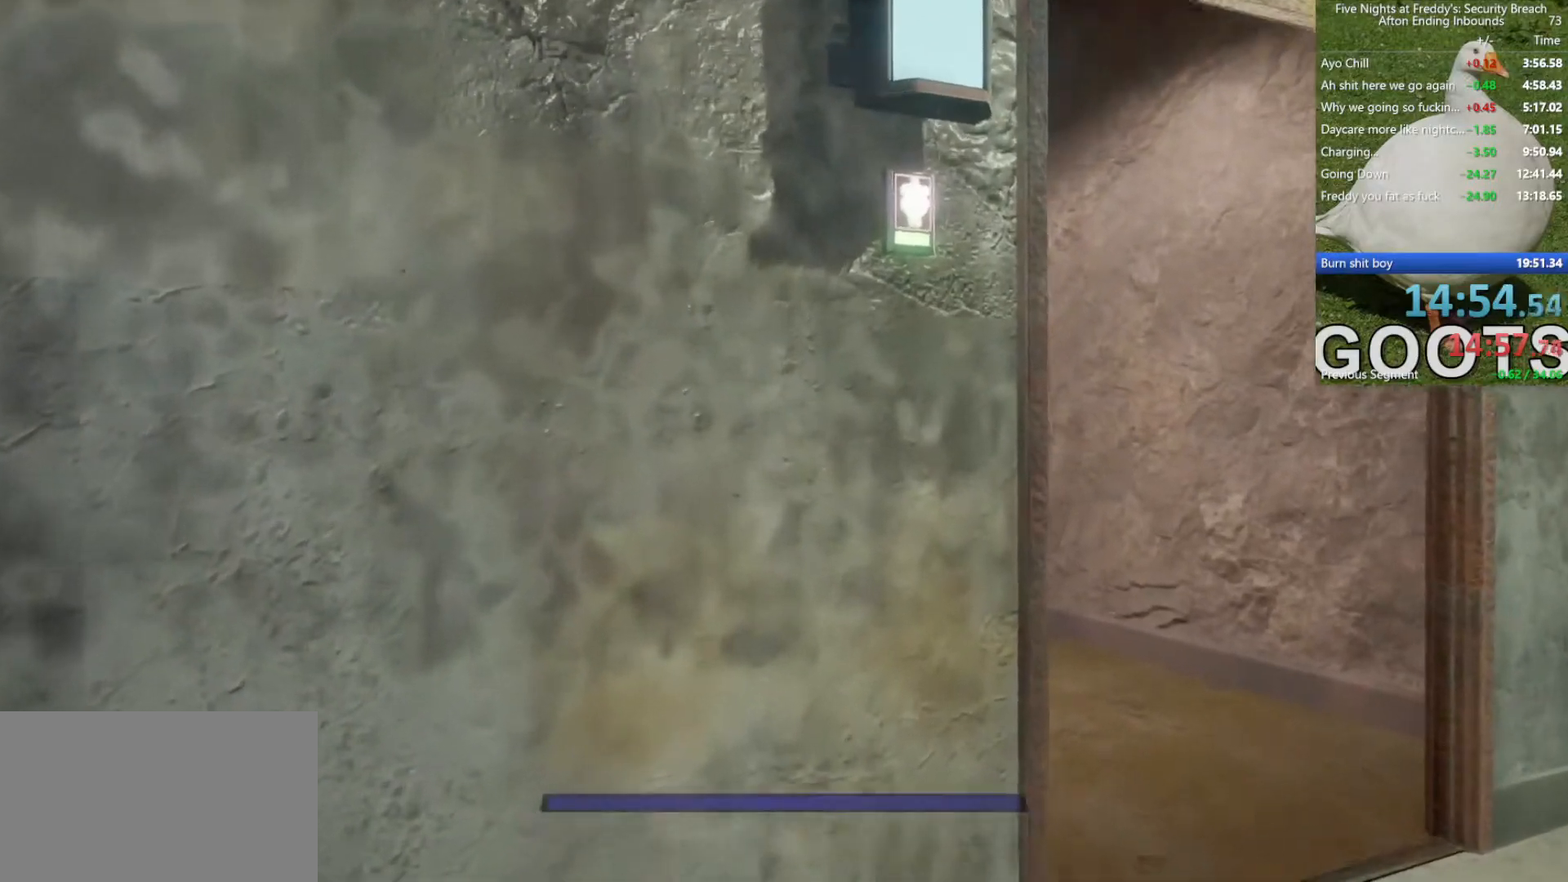
{"keys": [], "mouse": [], "events": [[383, "d", "up"], [383, "w", "up"]]}
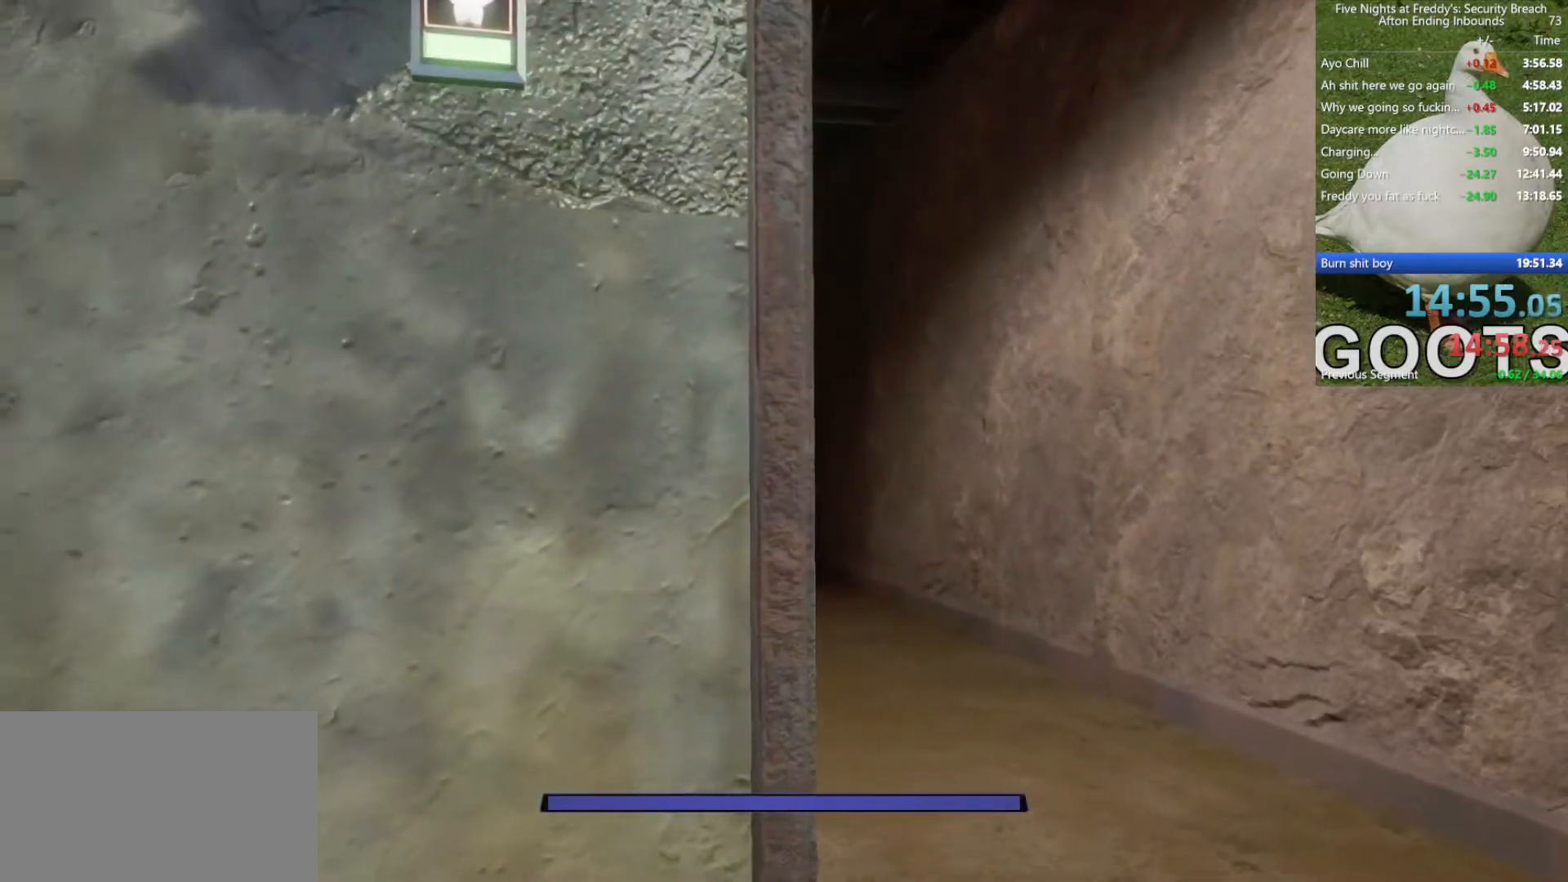
{"keys": ["d"], "mouse": [], "events": [[83, "d", "down"], [167, "d", "up"], [450, "d", "down"]]}